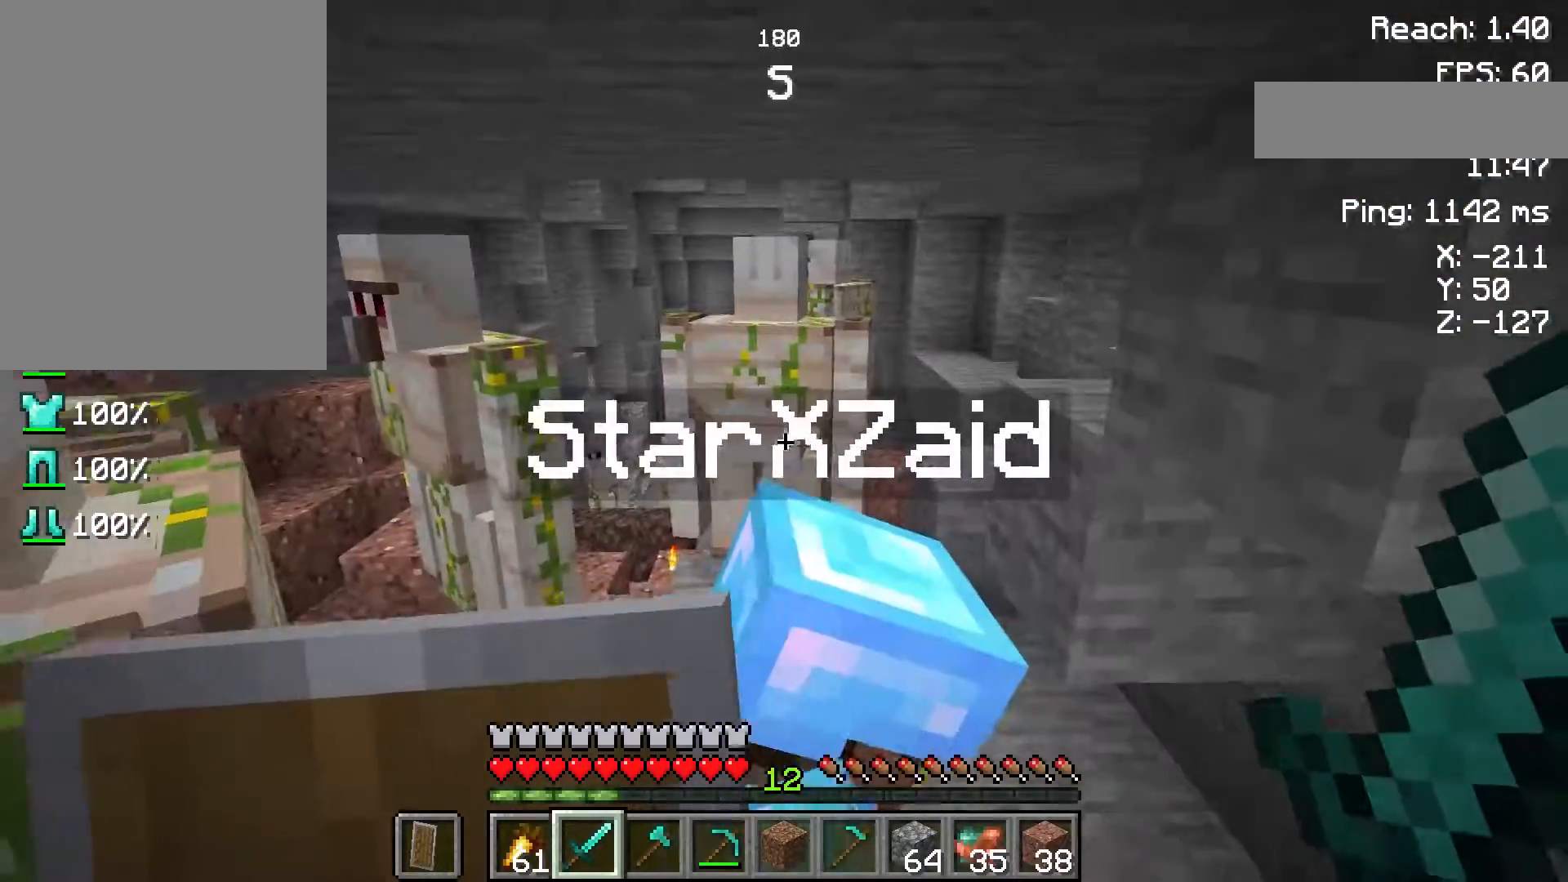
Gameplay with keyboard and mouse; each line is a JSON object with the keys and mouse buttons held at the frame after it. "events" lists presses ("down") and releases ("up") of "a", "d", "s", "space", "w", "mouse_left" and "mouse_right" between this image and that frame as [ms after this image, input, new state], when the widget could be followed in between. "mouse_left", "mouse_right" = the "left", "right" buttons of the "mouse" list. No other keys are recorded. Fast repeated clicks can show as one long hold. Not read: mouse_move.
{"keys": [], "mouse": [], "events": []}
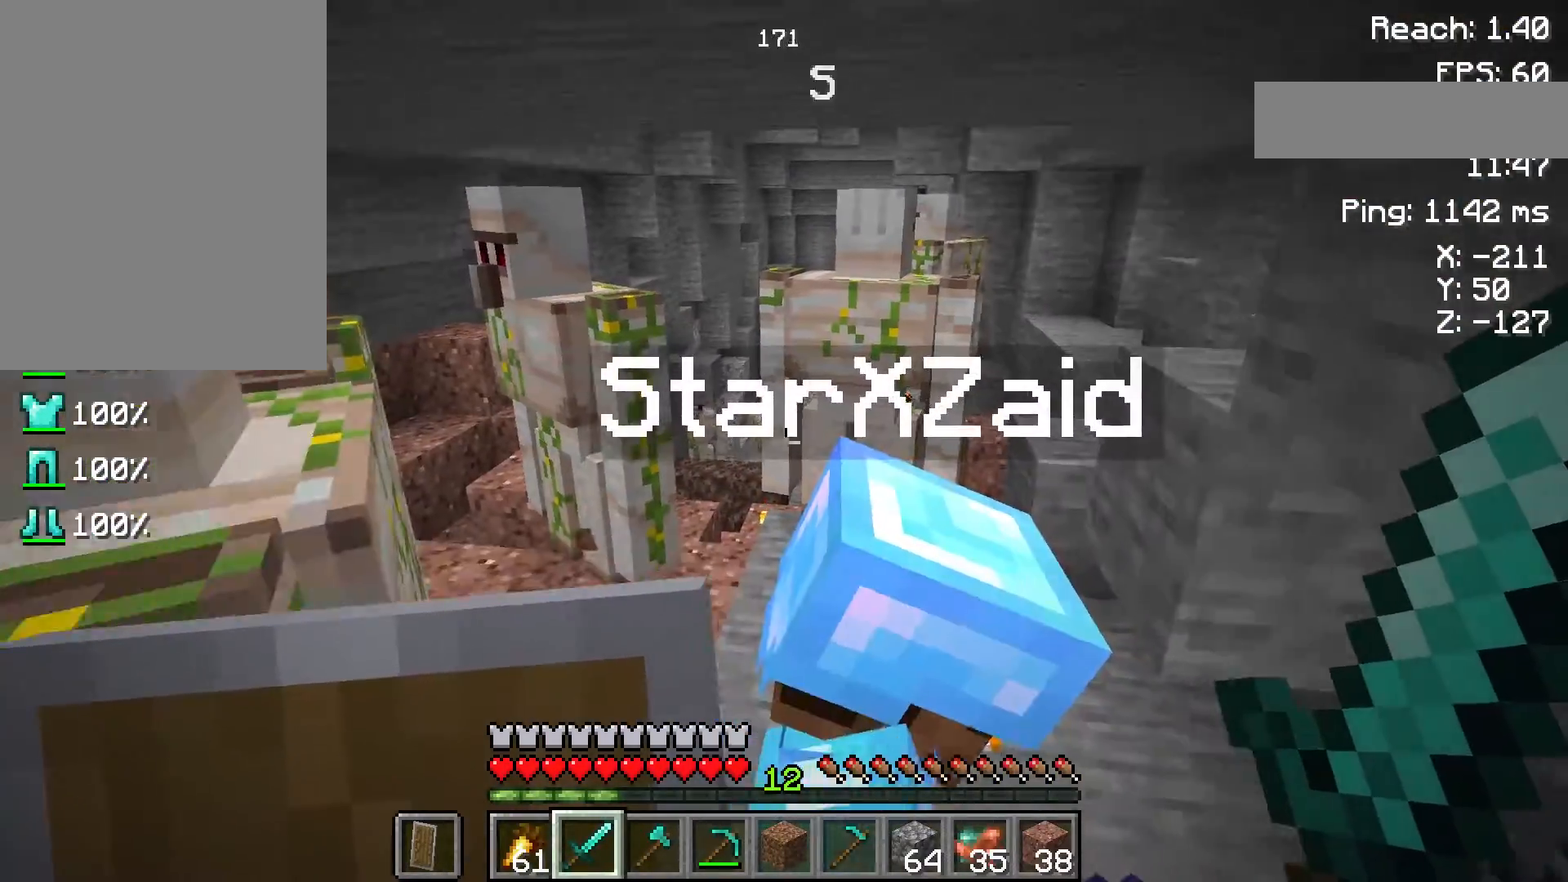
{"keys": [], "mouse": [], "events": []}
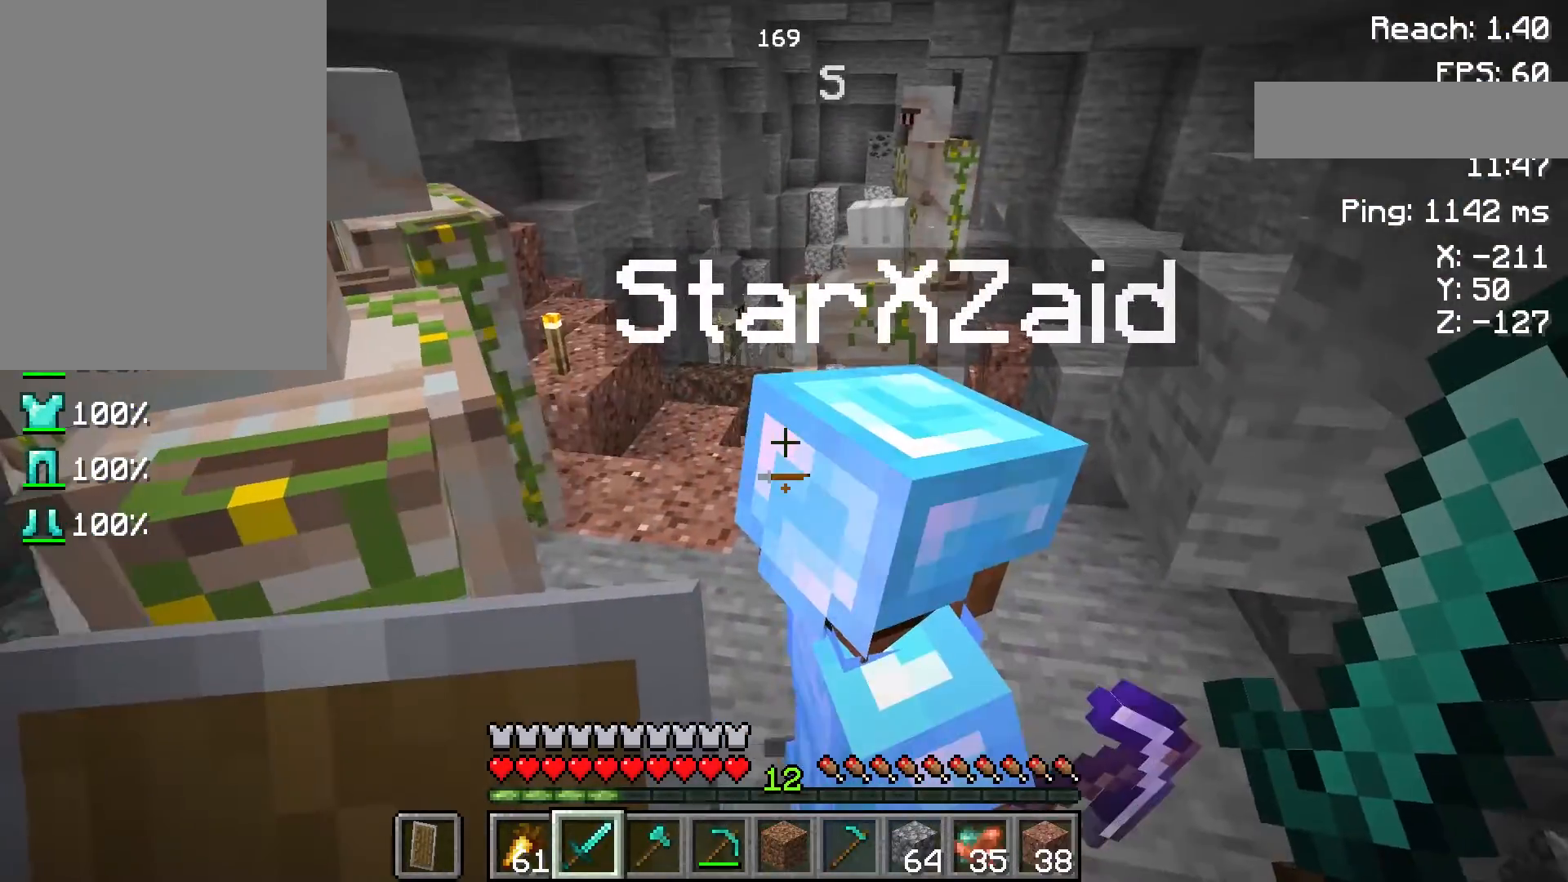
{"keys": [], "mouse": [], "events": []}
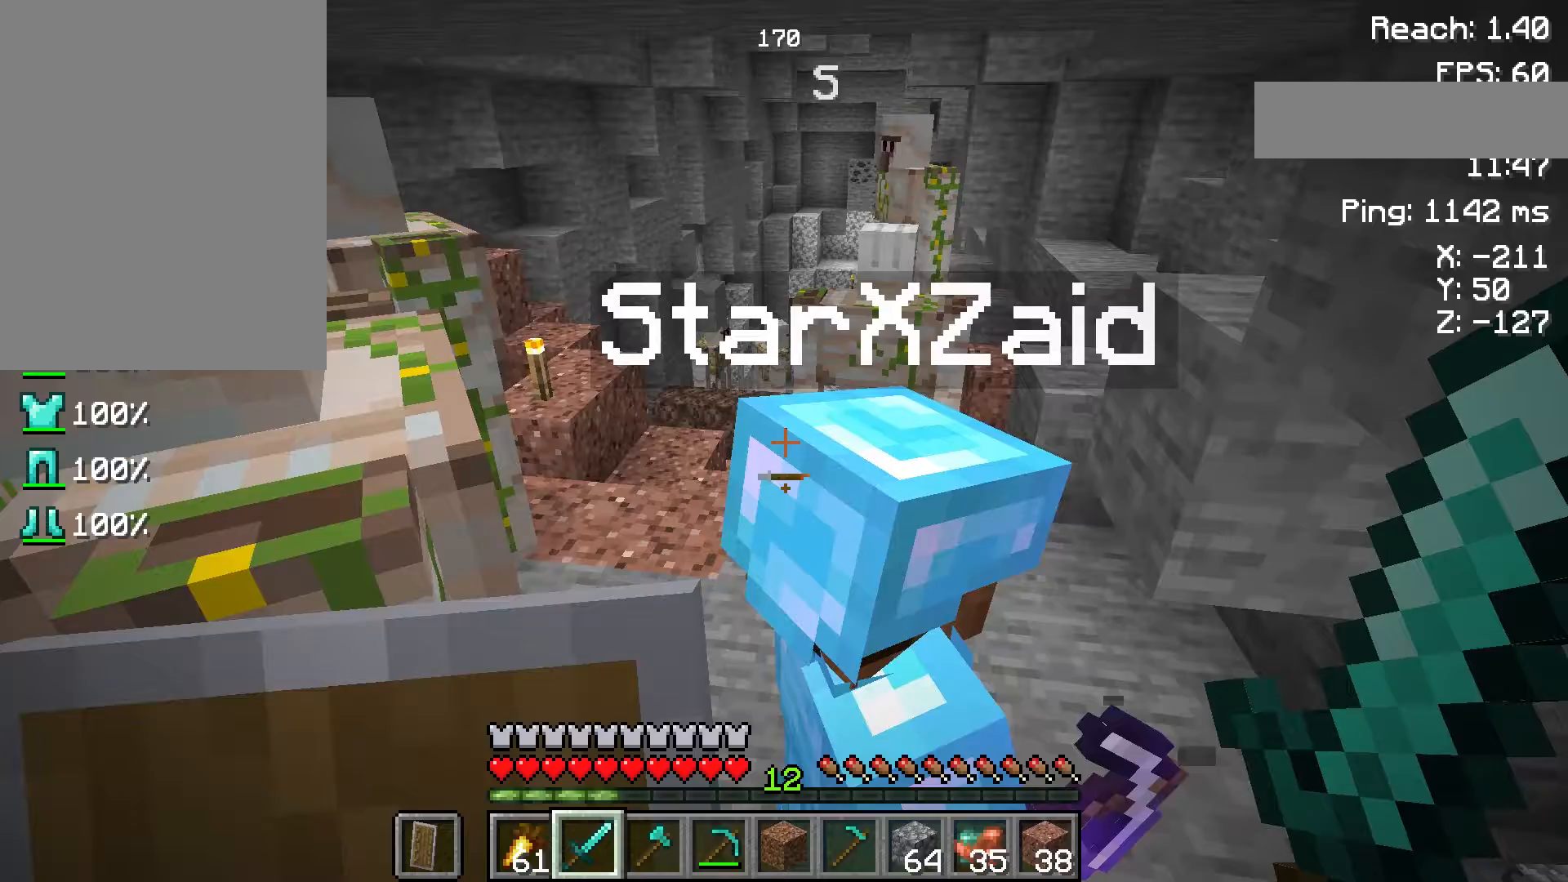
{"keys": [], "mouse": [], "events": []}
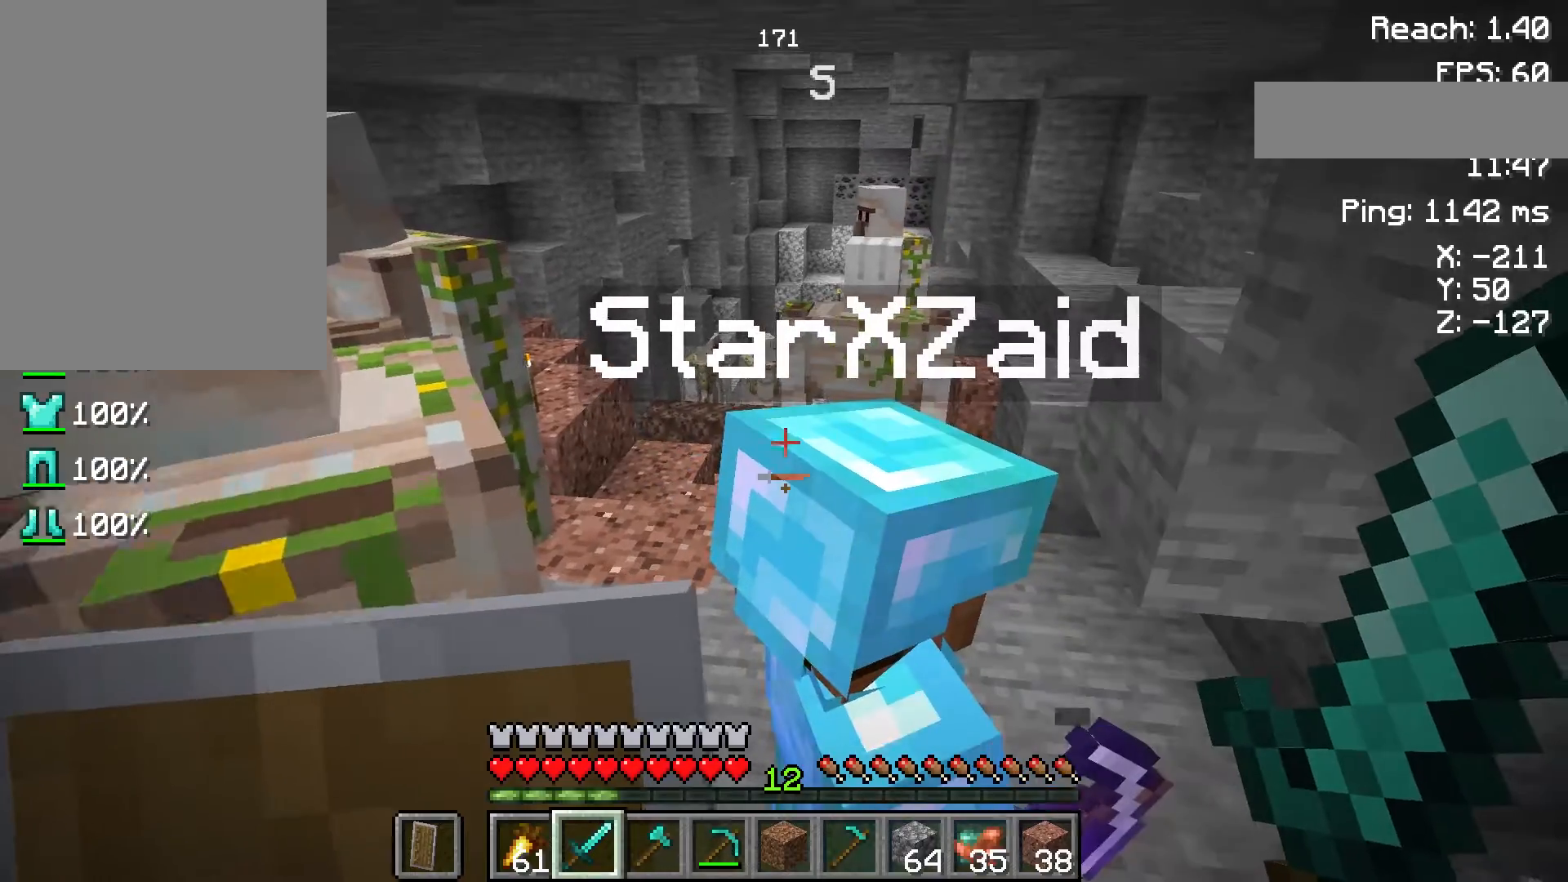
{"keys": [], "mouse": [], "events": []}
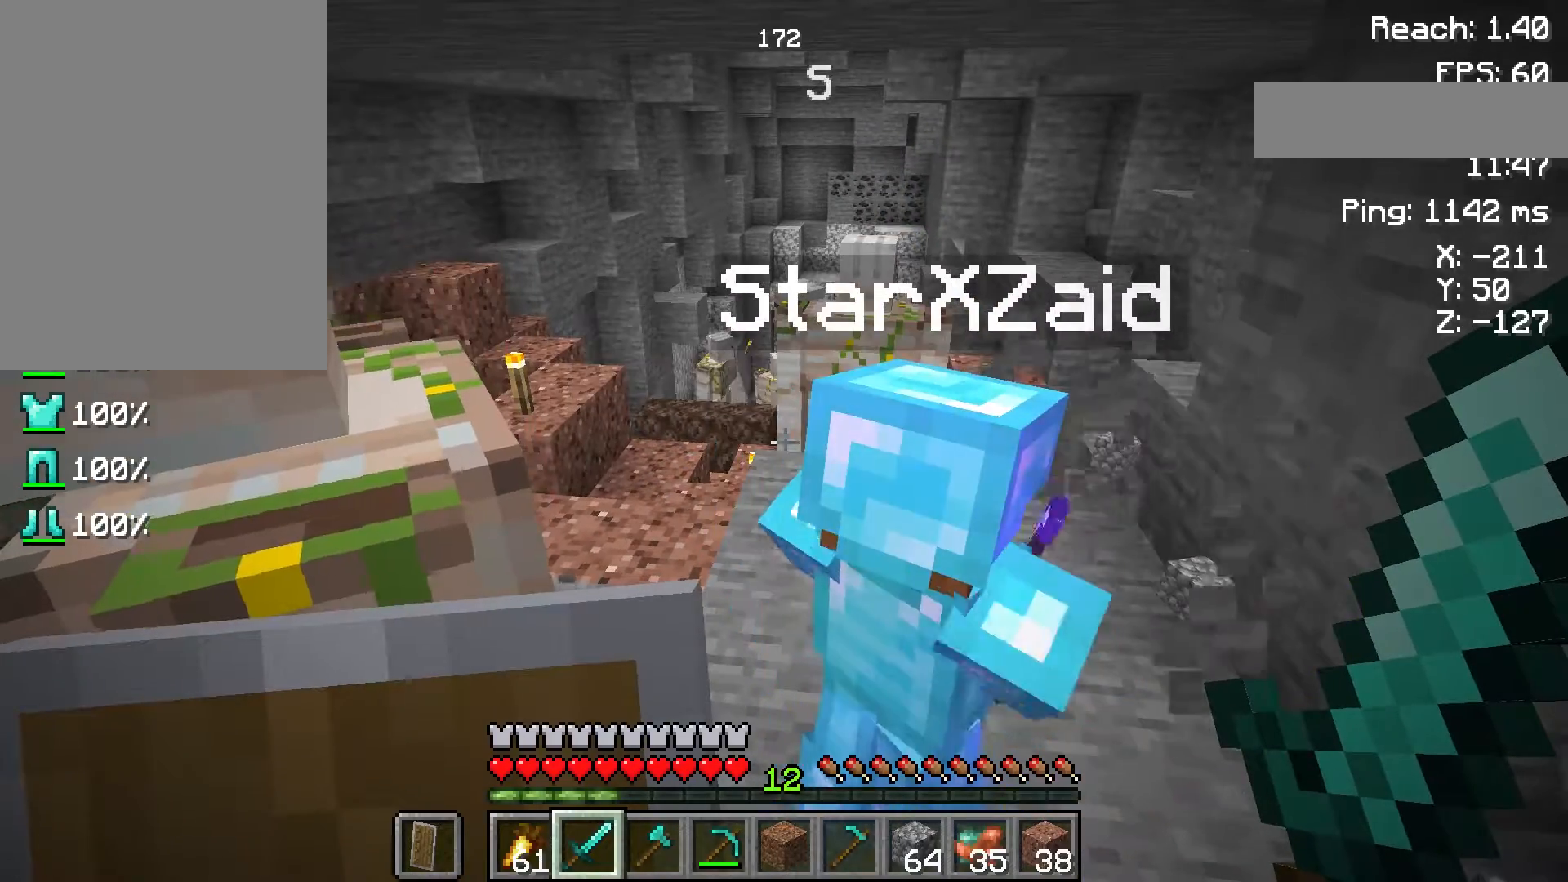
{"keys": [], "mouse": [], "events": [[283, "w", "down"], [433, "w", "up"]]}
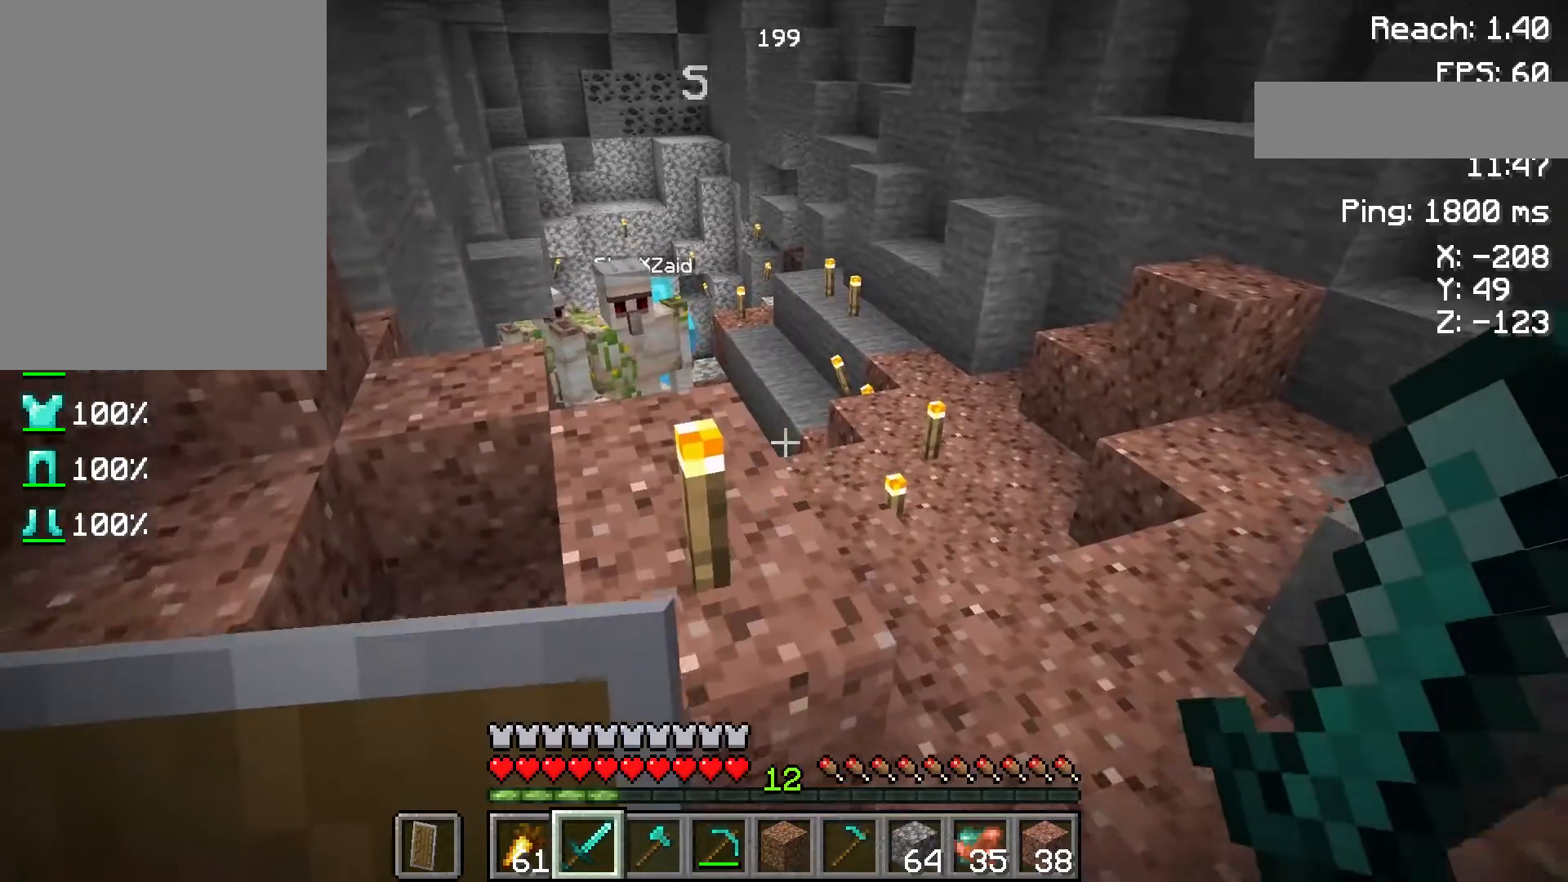
{"keys": ["w"], "mouse": [], "events": [[233, "w", "down"]]}
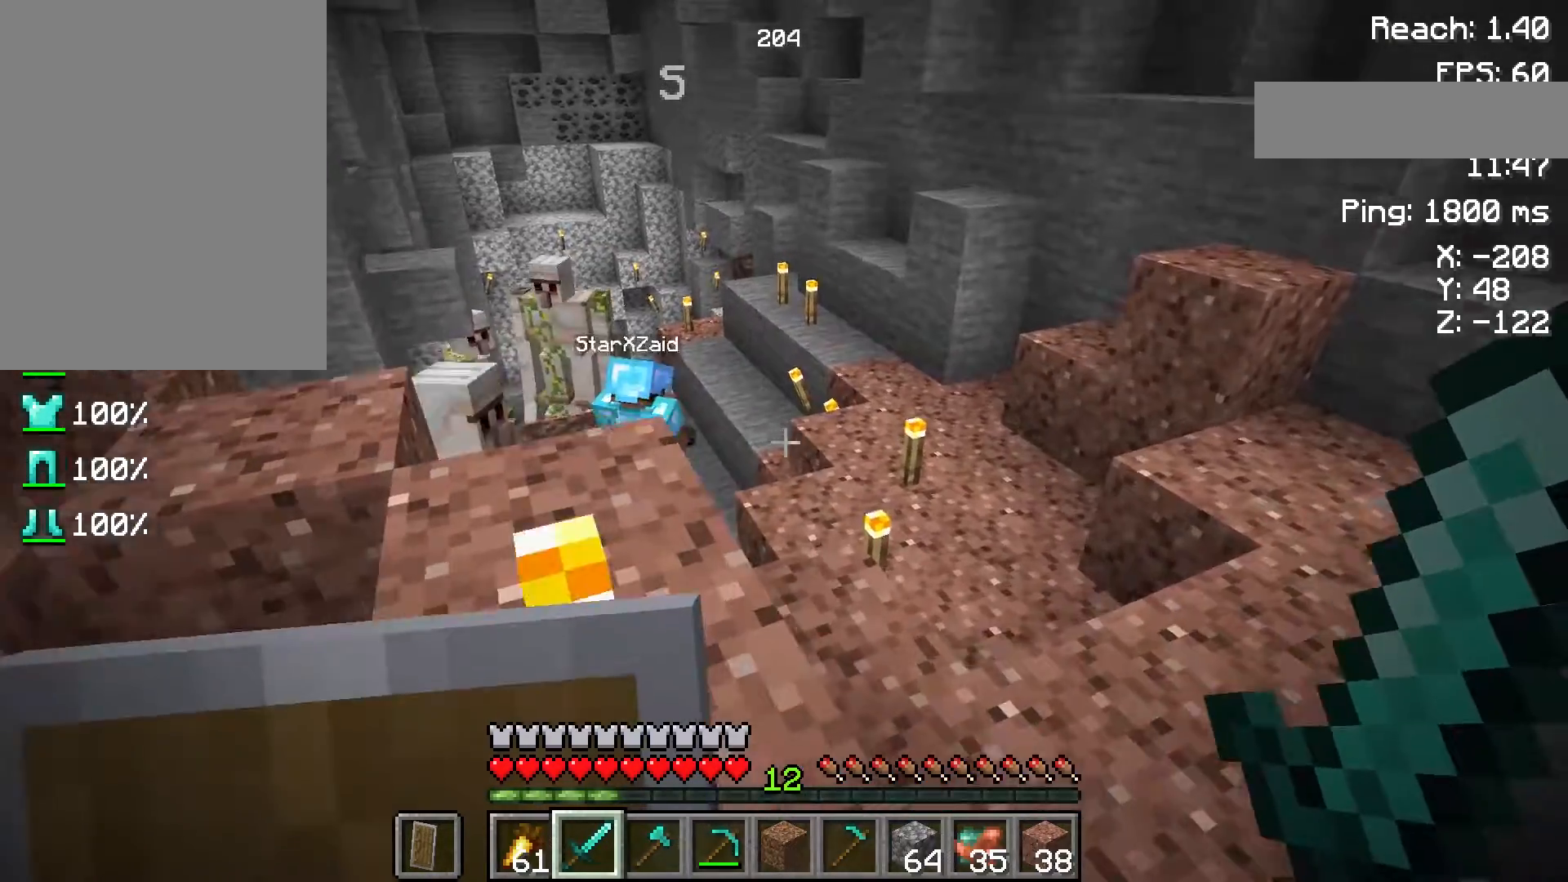
{"keys": ["space", "w"], "mouse": [], "events": [[467, "space", "down"]]}
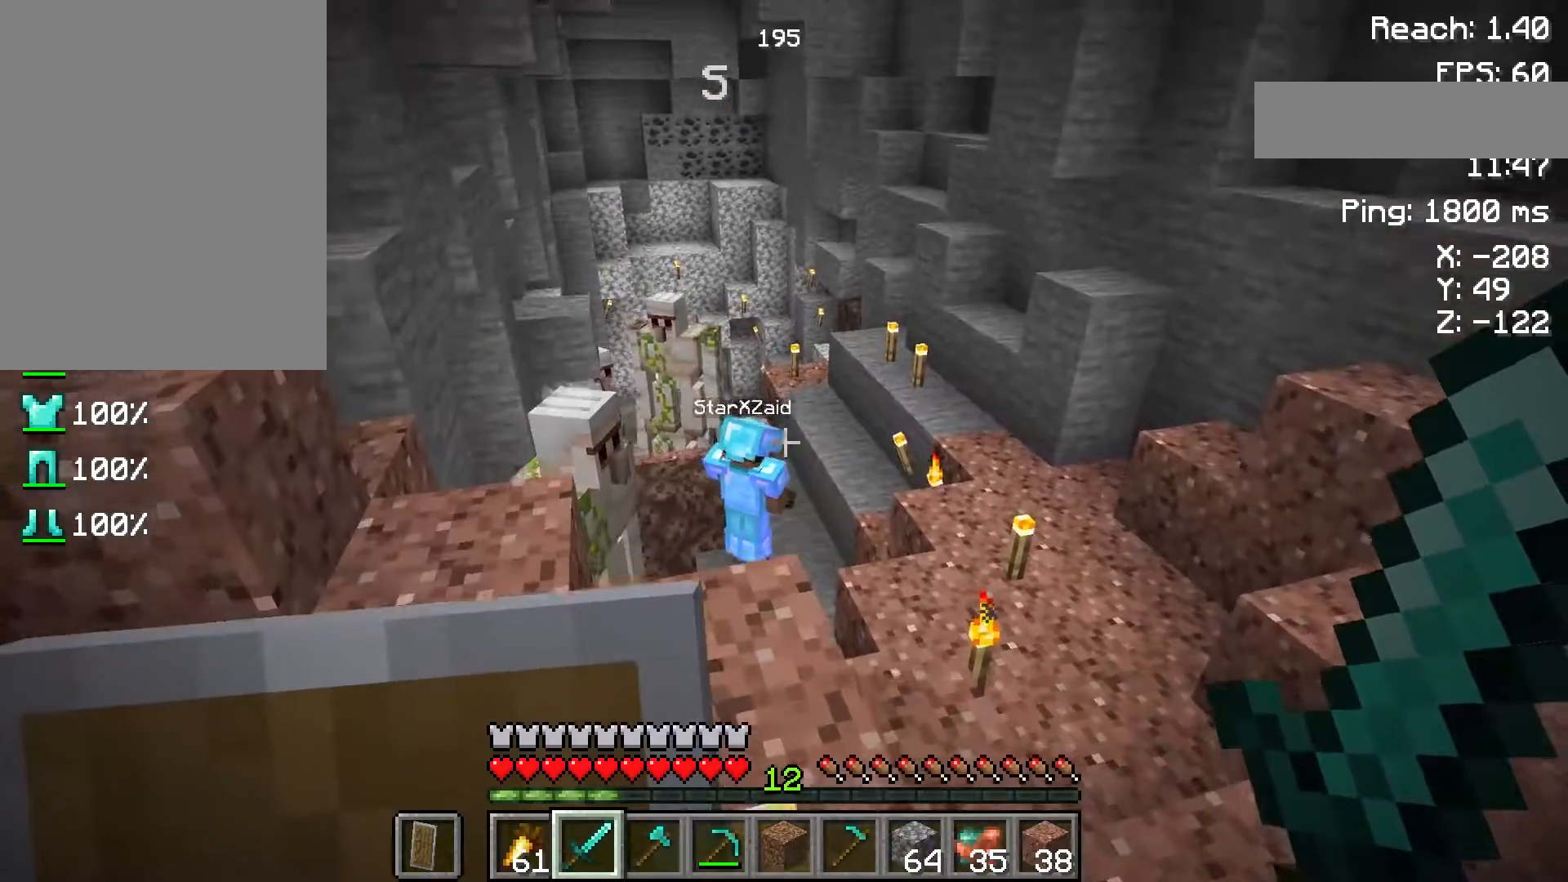
{"keys": [], "mouse": [], "events": [[133, "space", "up"], [283, "w", "up"]]}
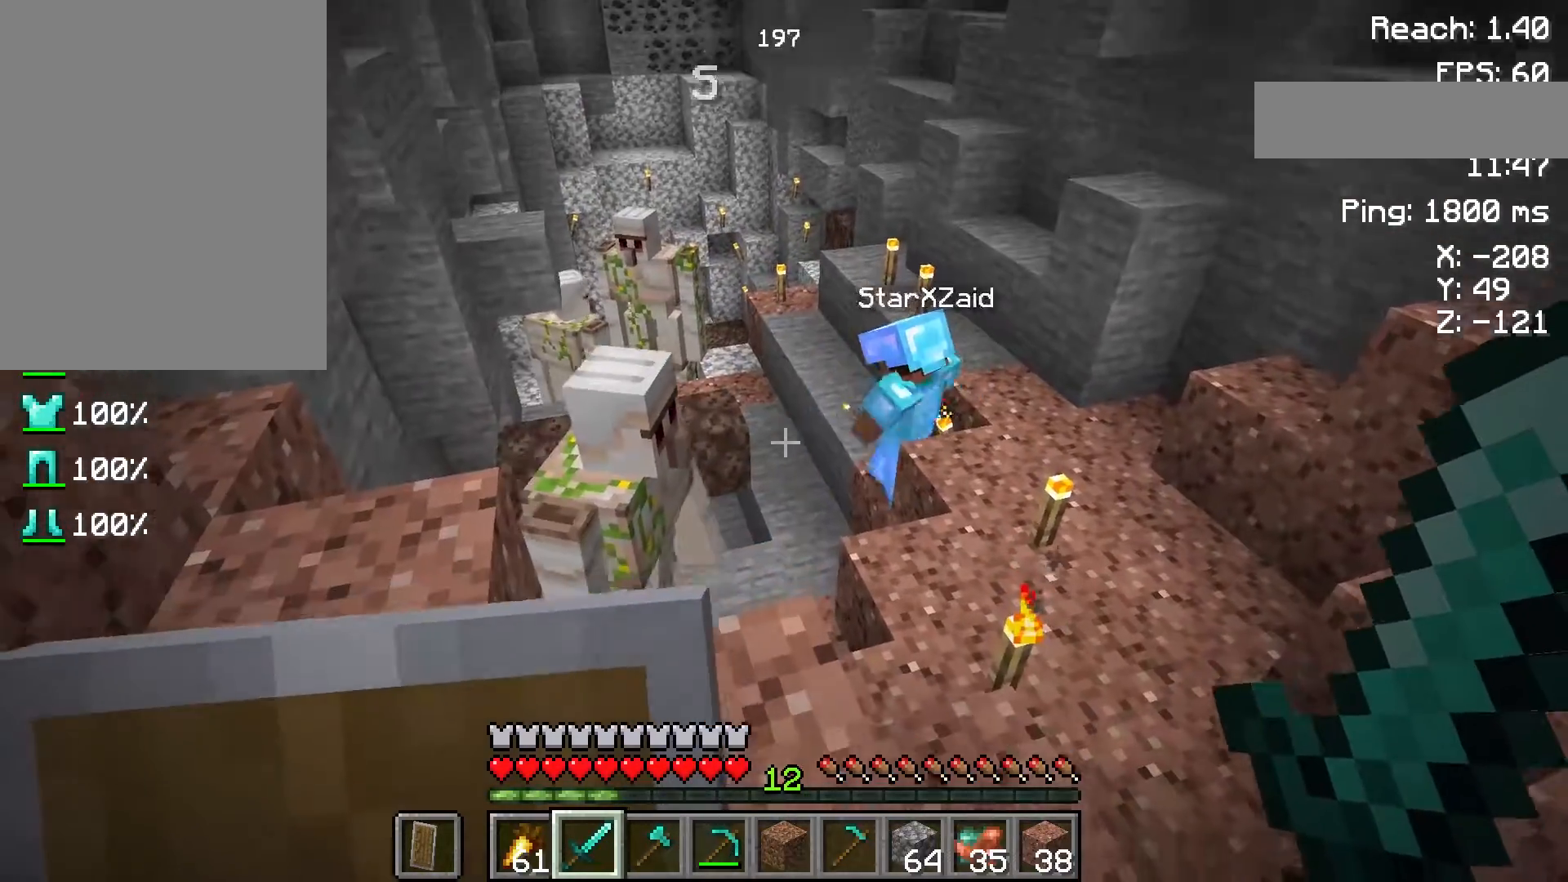
{"keys": [], "mouse": [], "events": []}
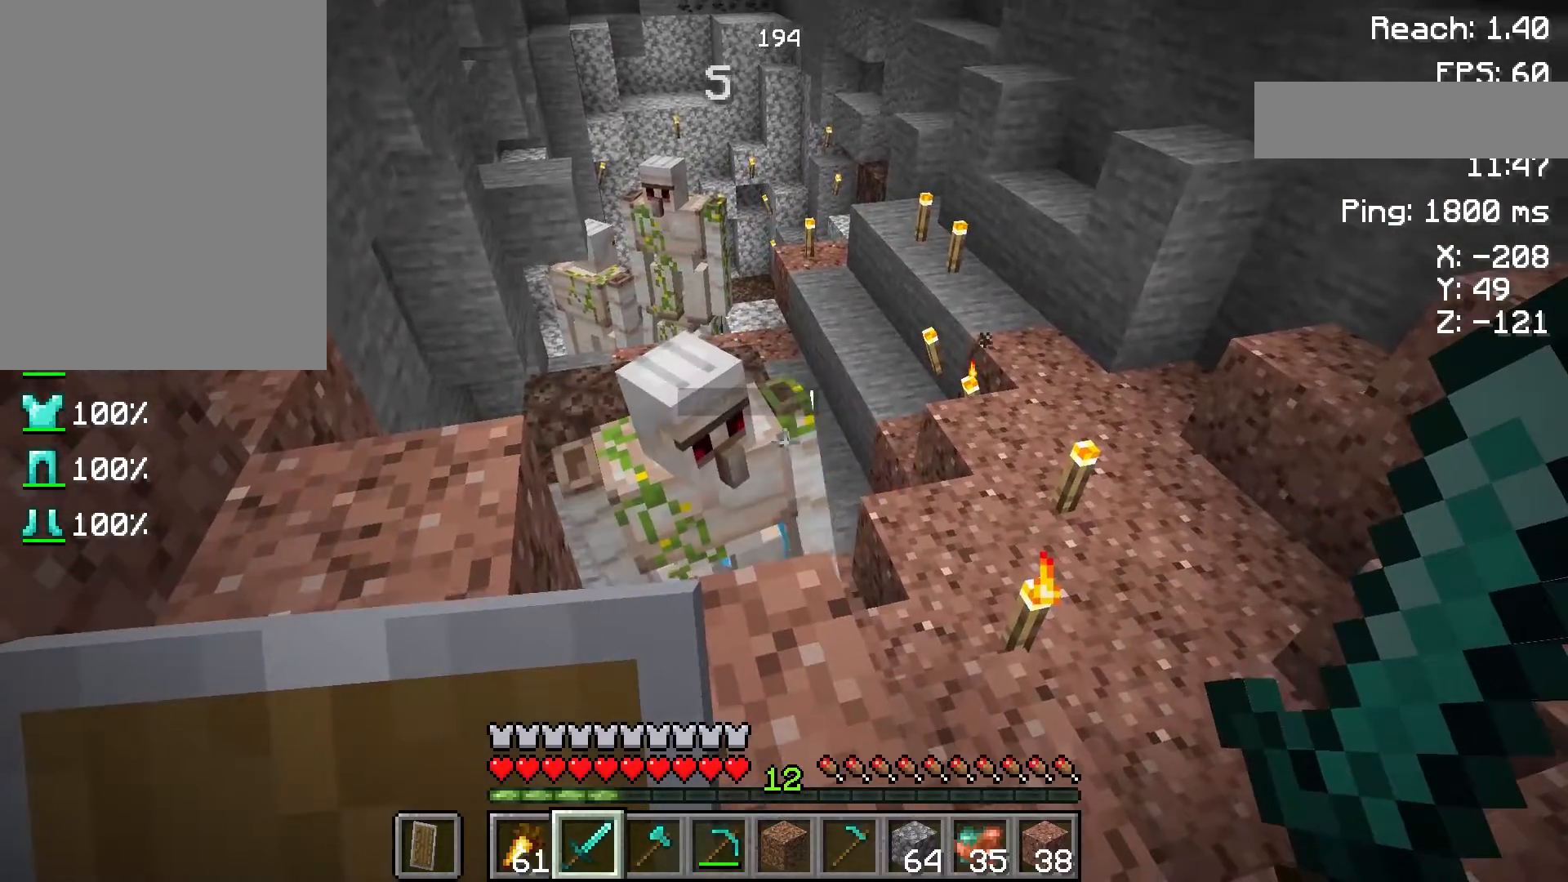
{"keys": [], "mouse": [], "events": [[200, "s", "down"], [317, "s", "up"]]}
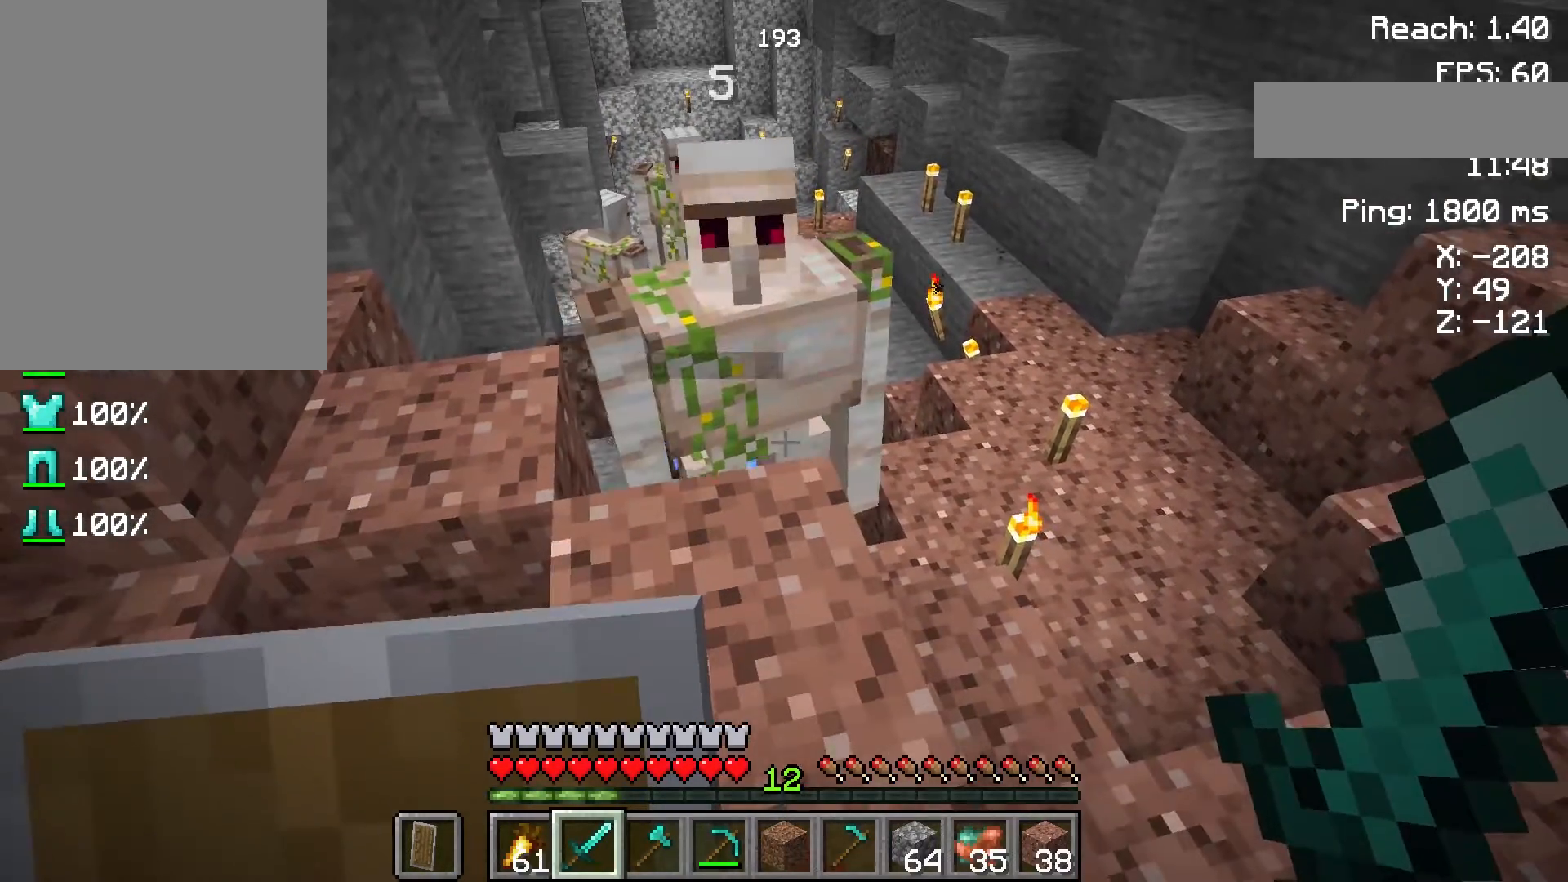
{"keys": [], "mouse": [], "events": [[317, "w", "down"], [467, "w", "up"]]}
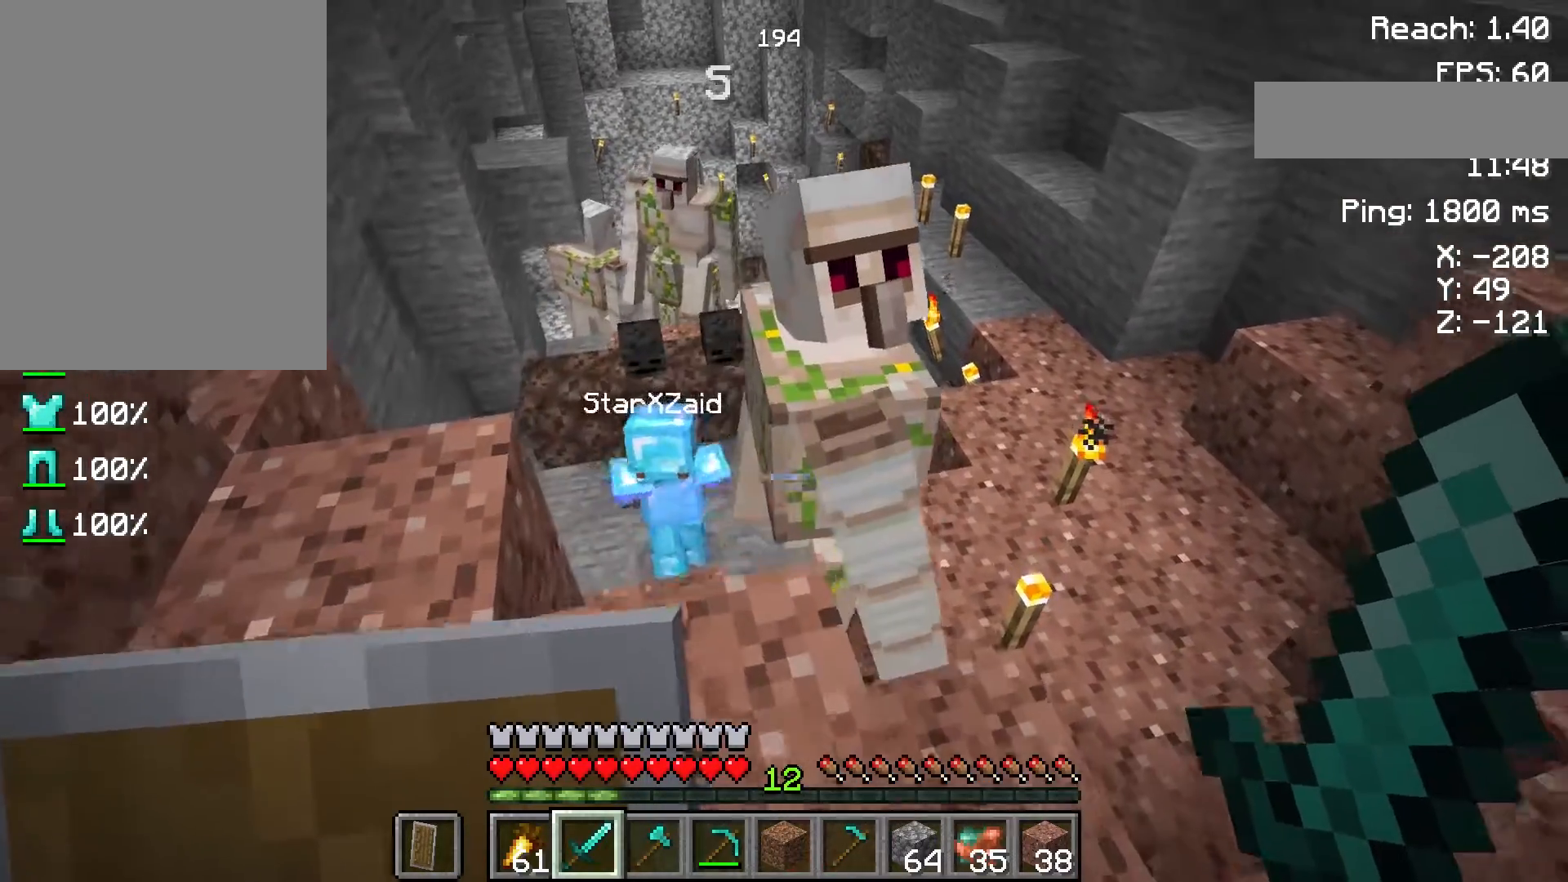
{"keys": [], "mouse": [], "events": []}
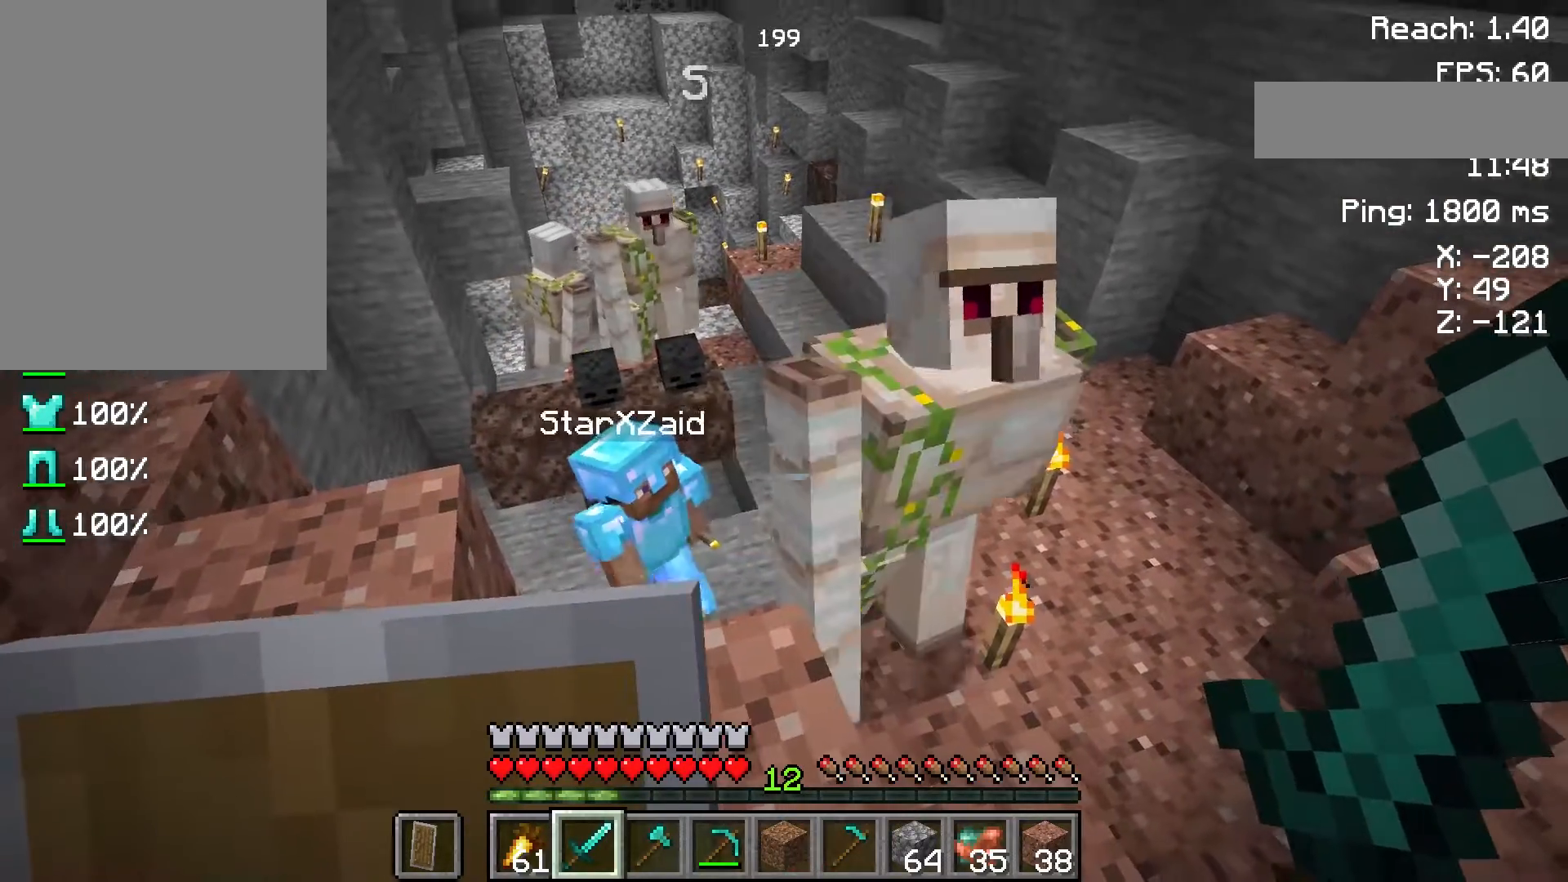
{"keys": ["w"], "mouse": [], "events": [[483, "w", "down"]]}
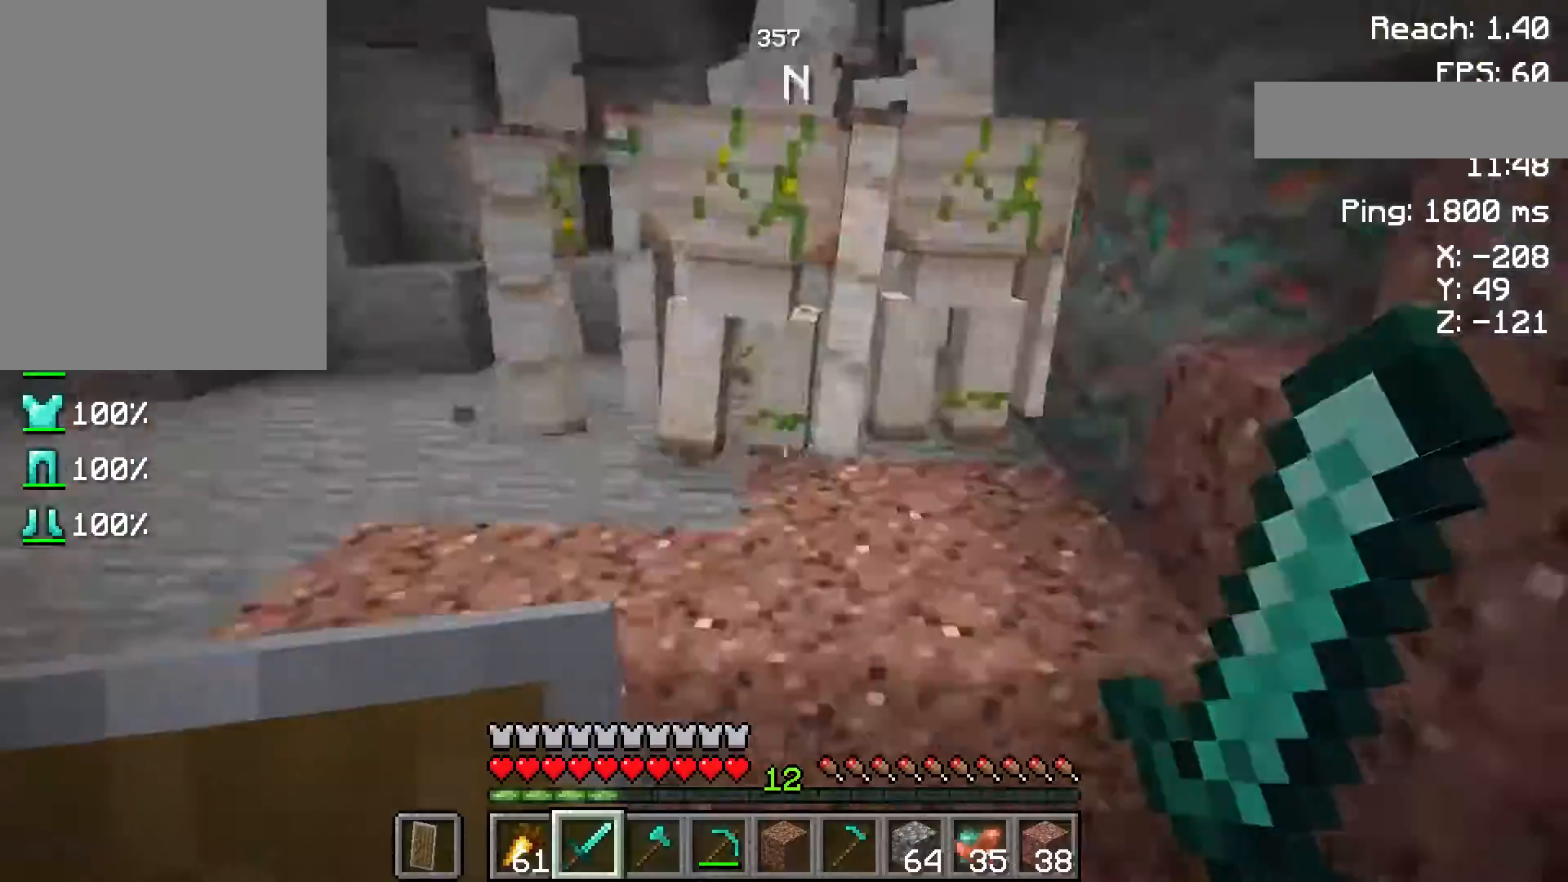
{"keys": ["w"], "mouse": [], "events": []}
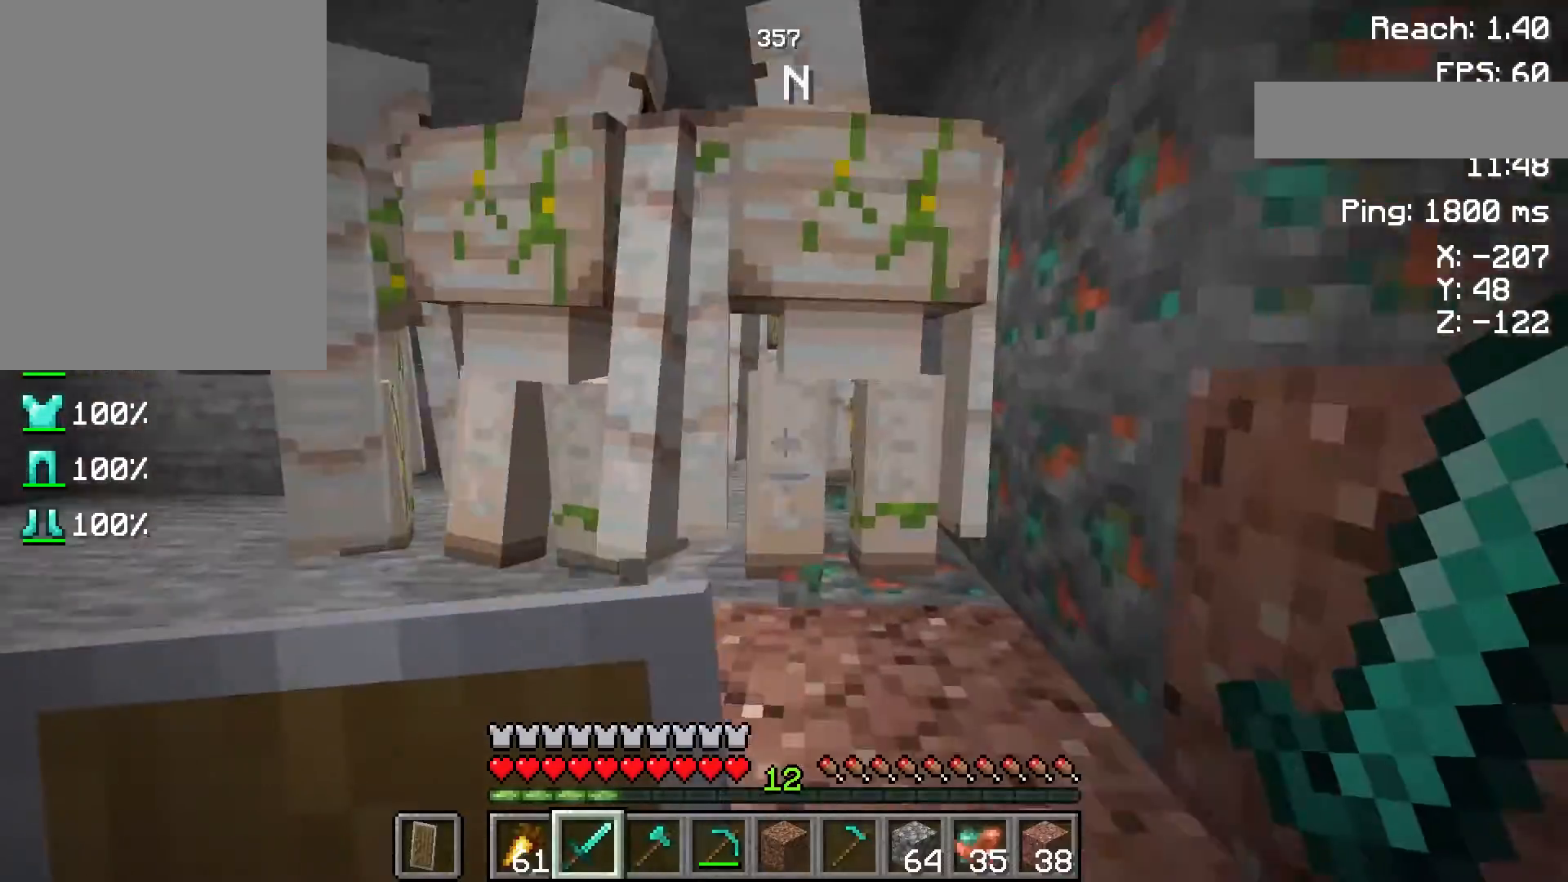
{"keys": ["w"], "mouse": [], "events": [[50, "space", "down"], [200, "space", "up"]]}
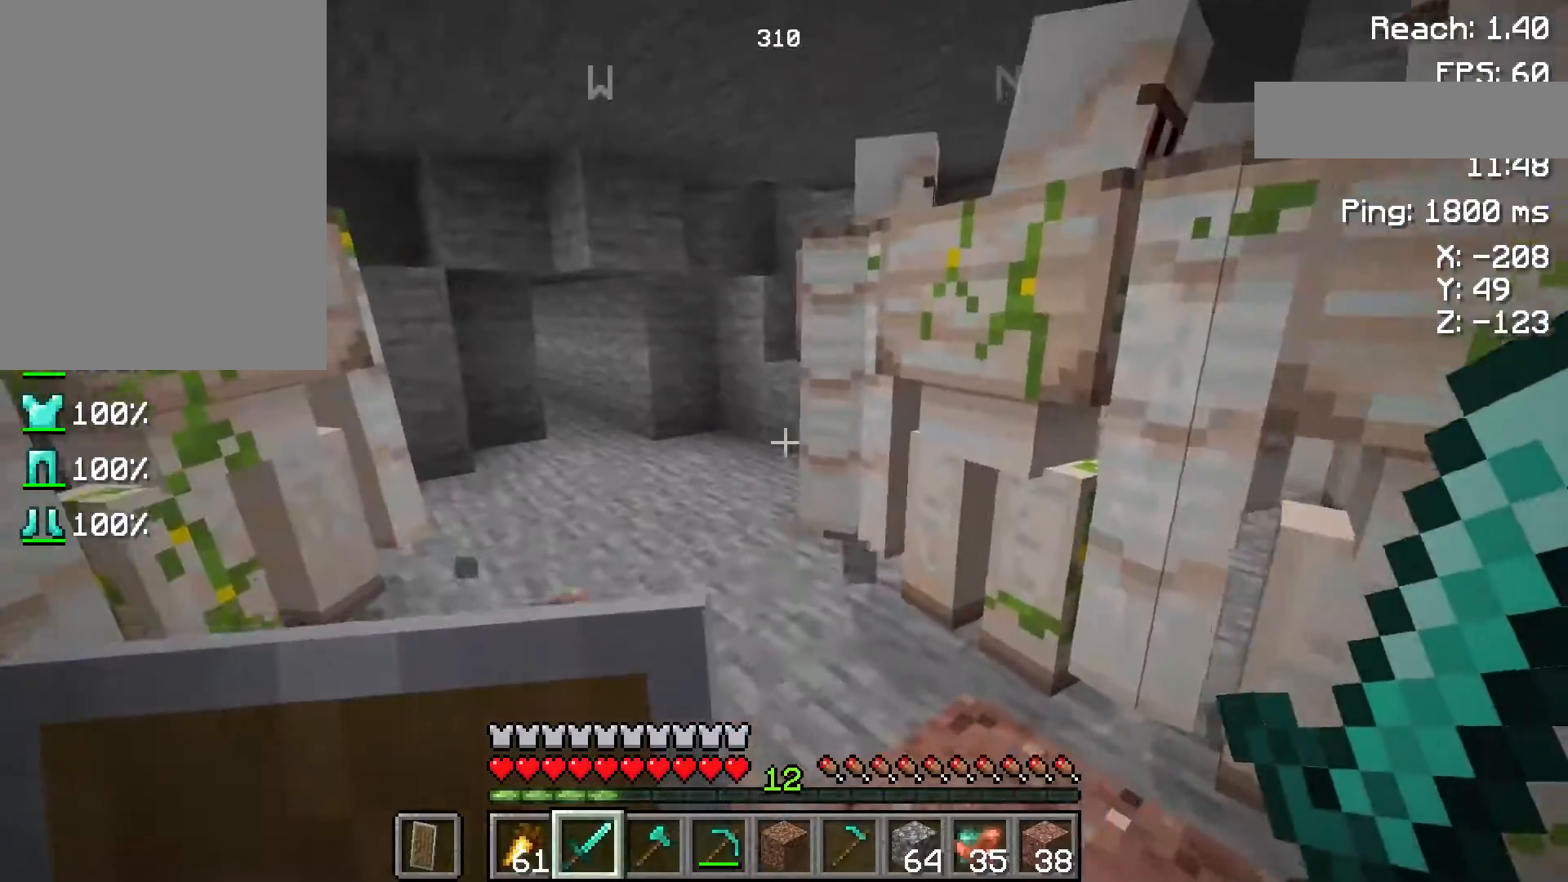
{"keys": ["w"], "mouse": [], "events": []}
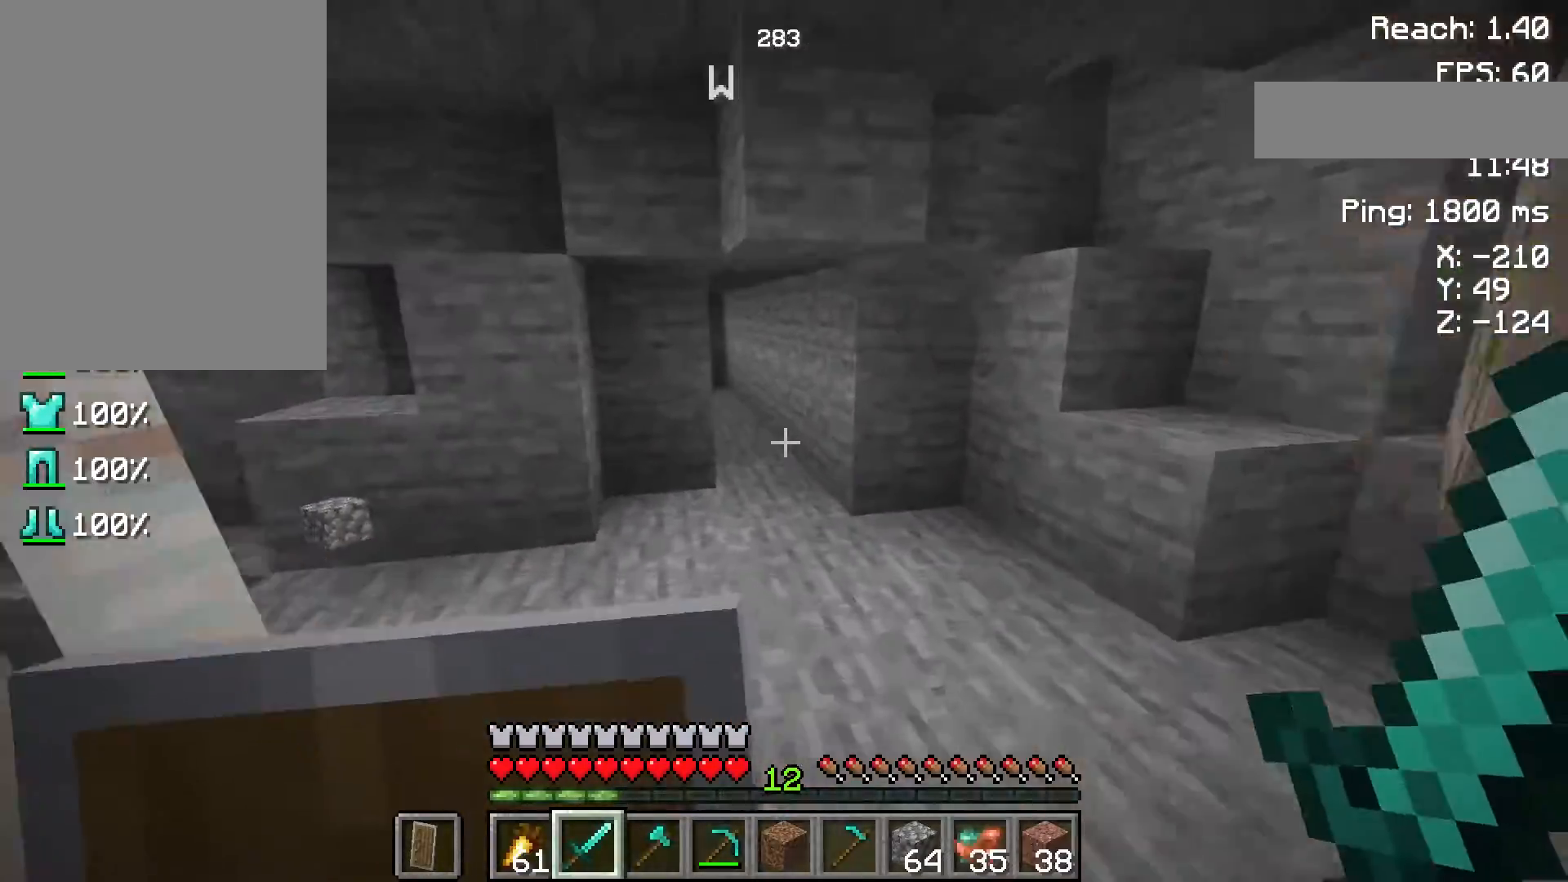
{"keys": ["w"], "mouse": [], "events": []}
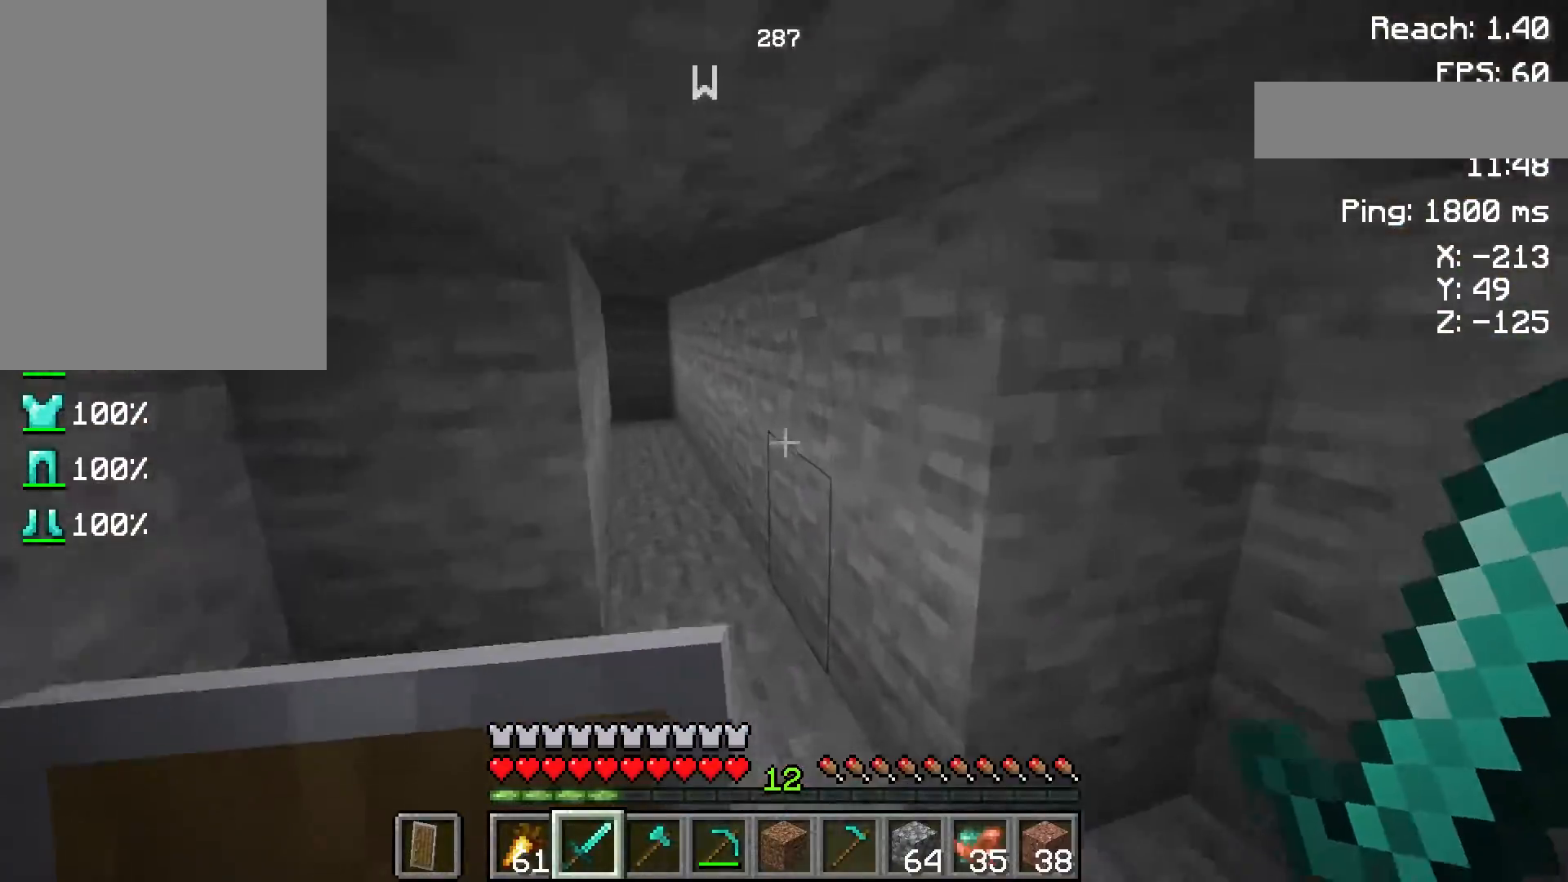
{"keys": ["a"], "mouse": [], "events": [[183, "w", "up"], [383, "a", "down"]]}
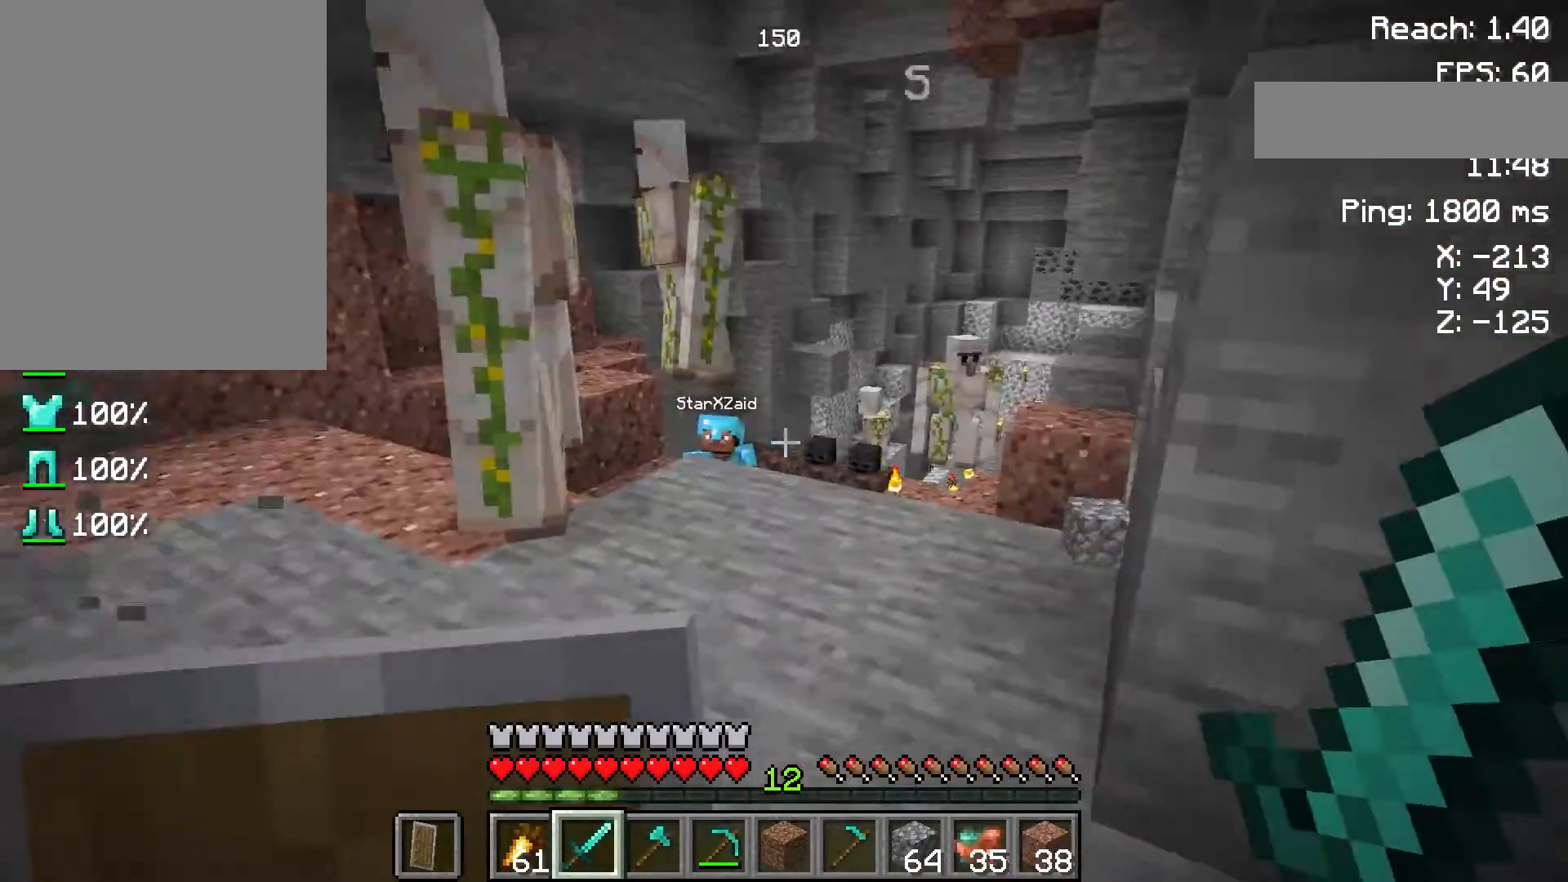
{"keys": ["w"], "mouse": [], "events": [[233, "w", "down"], [367, "a", "up"]]}
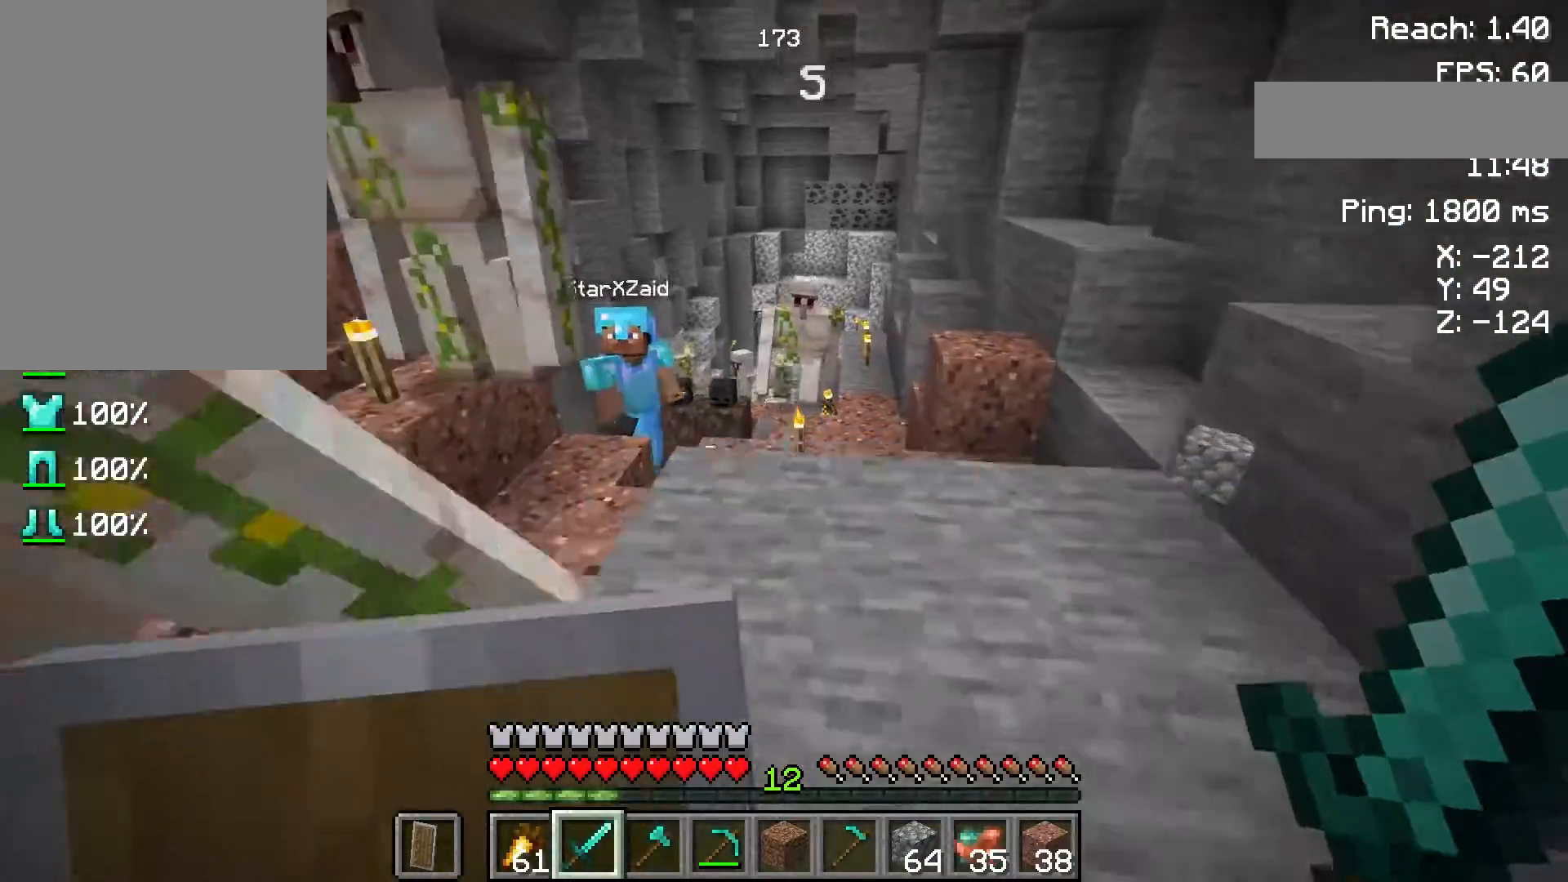
{"keys": ["w"], "mouse": [], "events": [[133, "w", "up"], [200, "d", "down"], [367, "w", "down"], [483, "d", "up"]]}
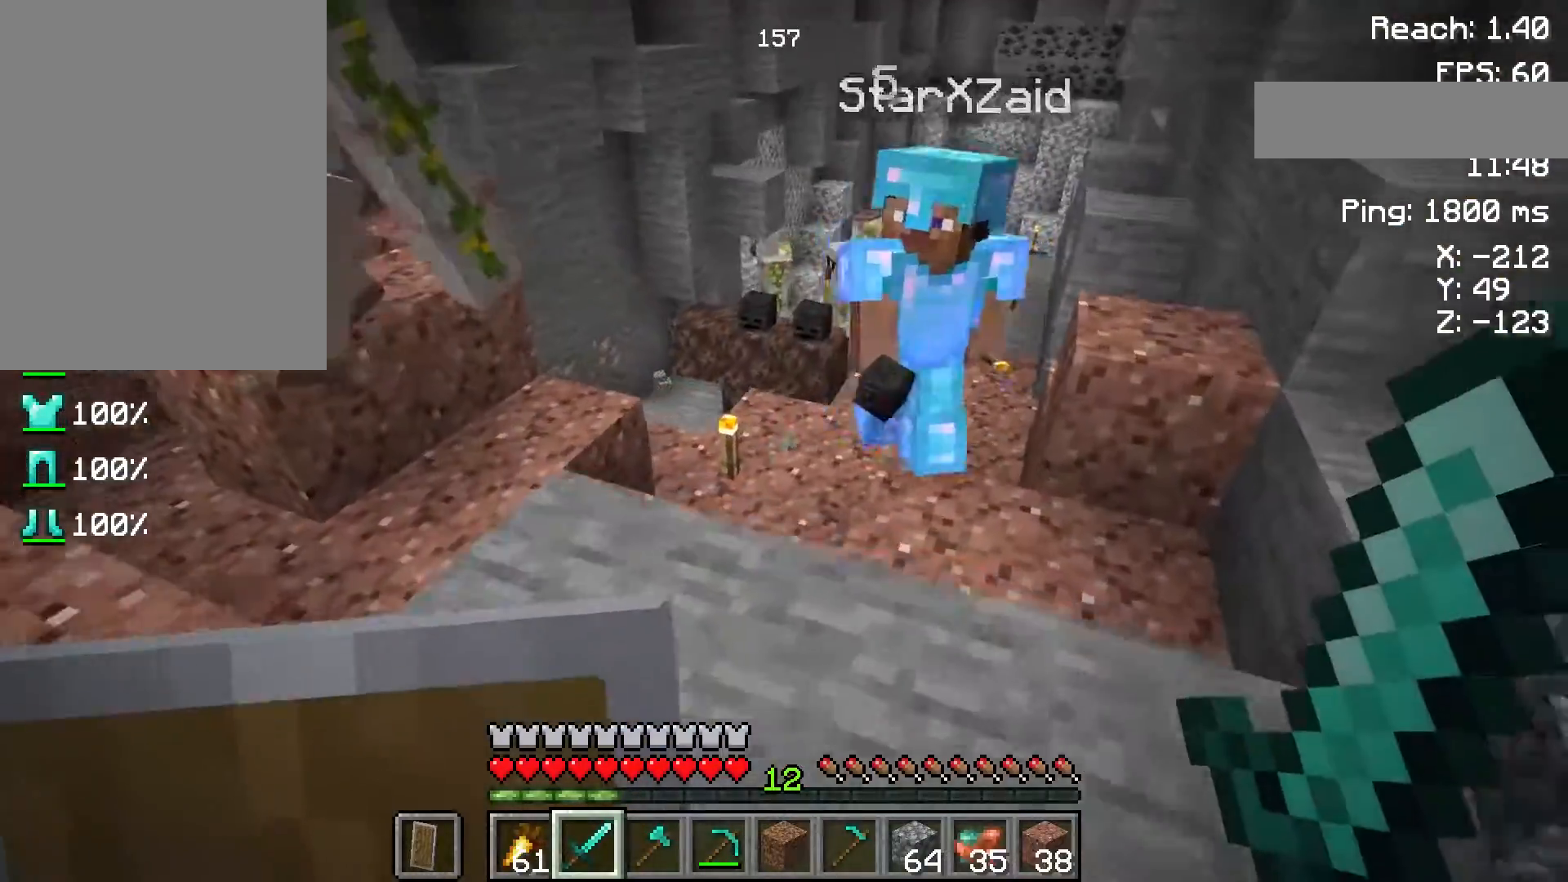
{"keys": [], "mouse": [], "events": [[50, "w", "up"], [300, "w", "down"], [433, "w", "up"]]}
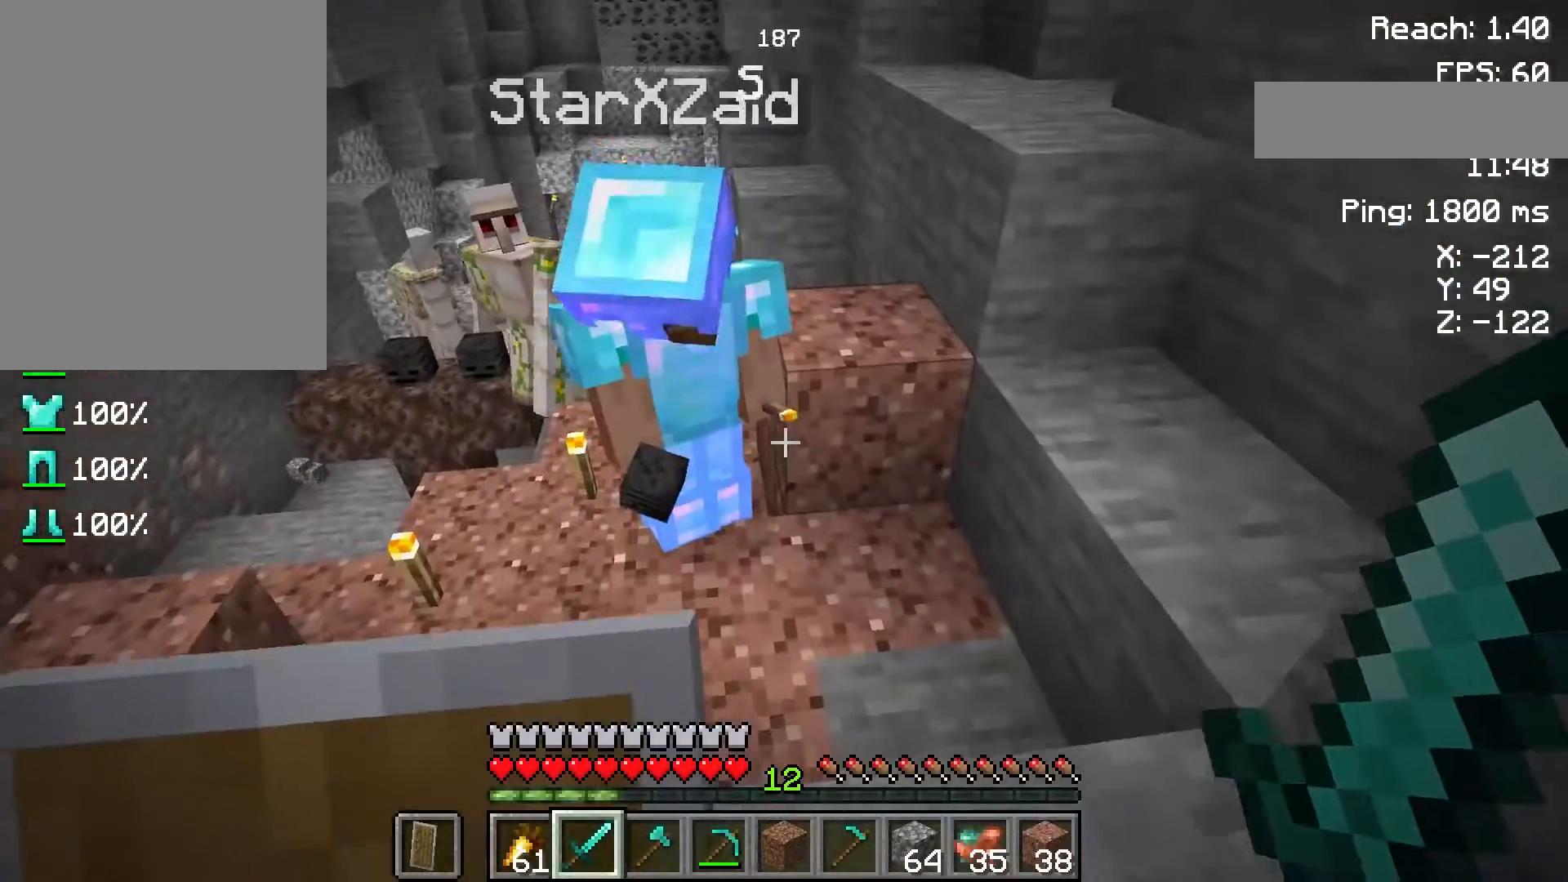
{"keys": [], "mouse": [], "events": []}
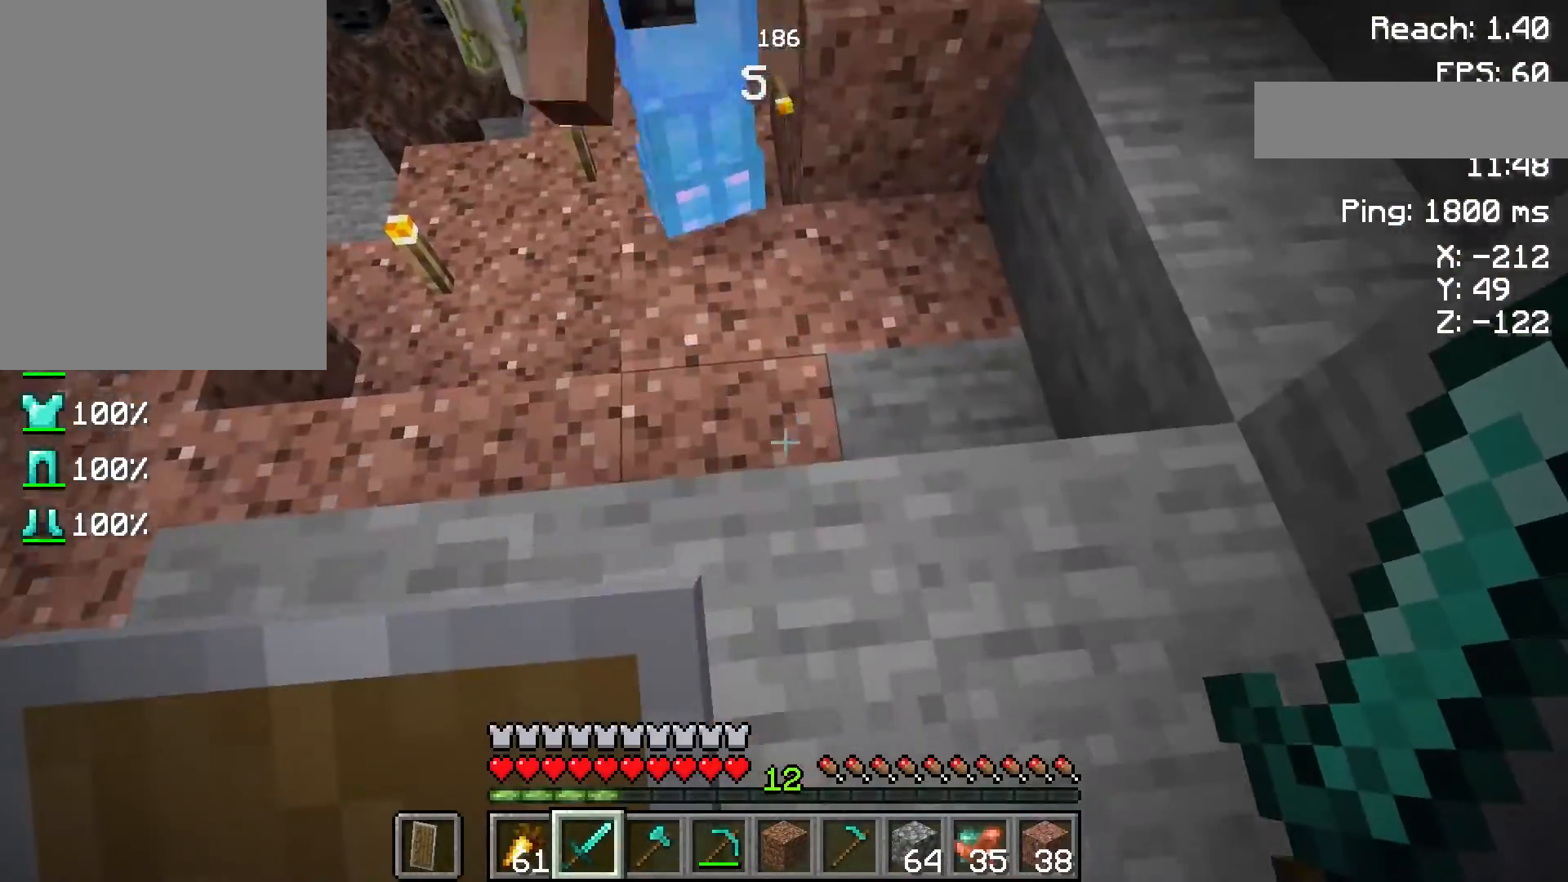
{"keys": ["w"], "mouse": [], "events": [[483, "w", "down"]]}
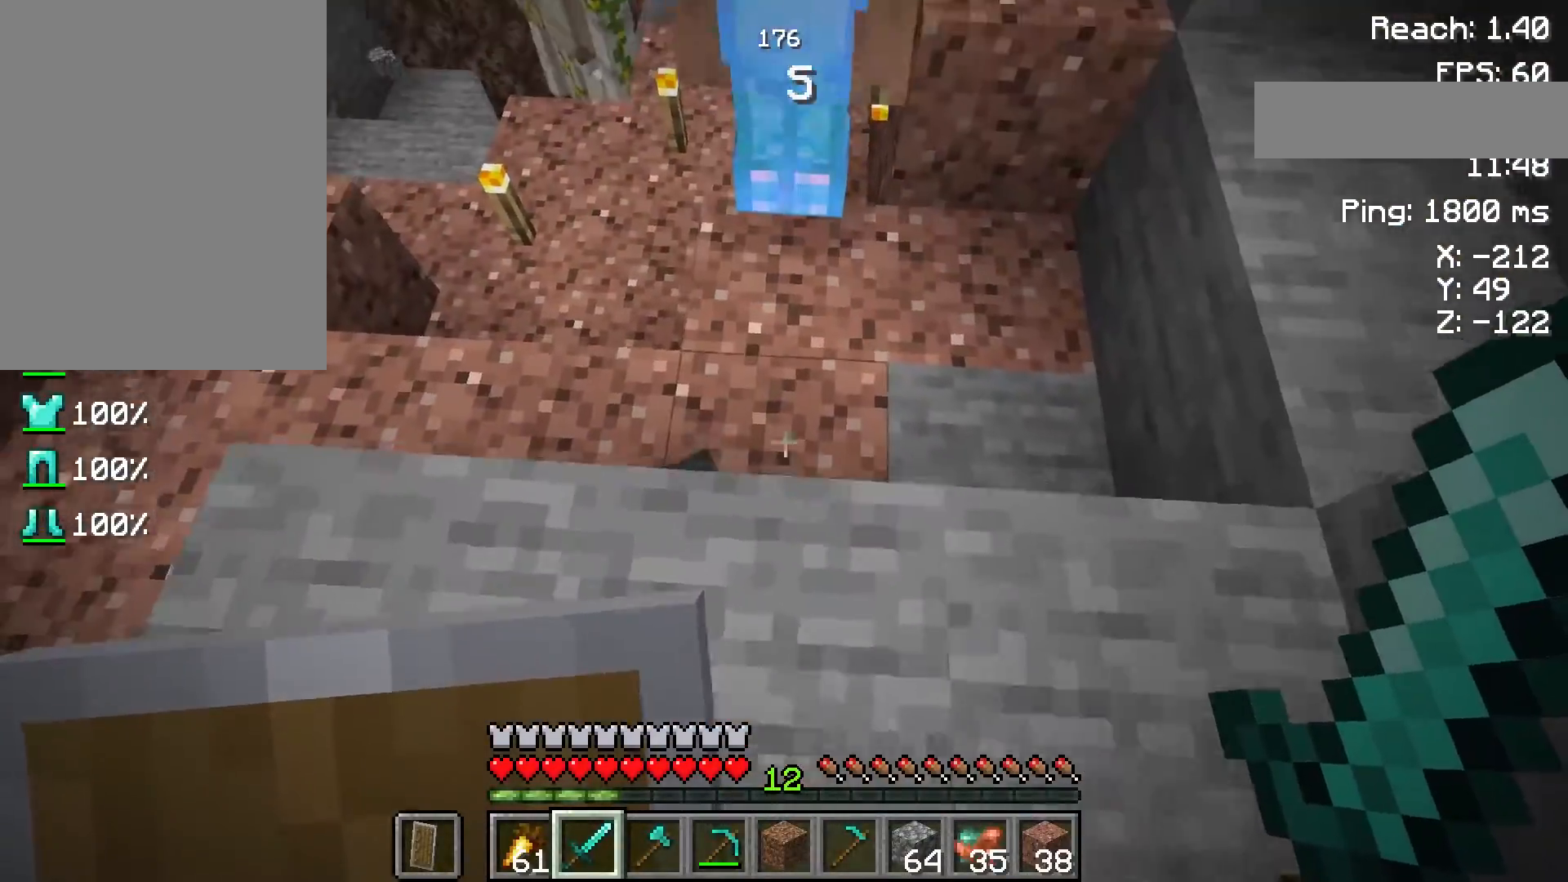
{"keys": ["w"], "mouse": [], "events": [[50, "w", "up"], [283, "w", "down"]]}
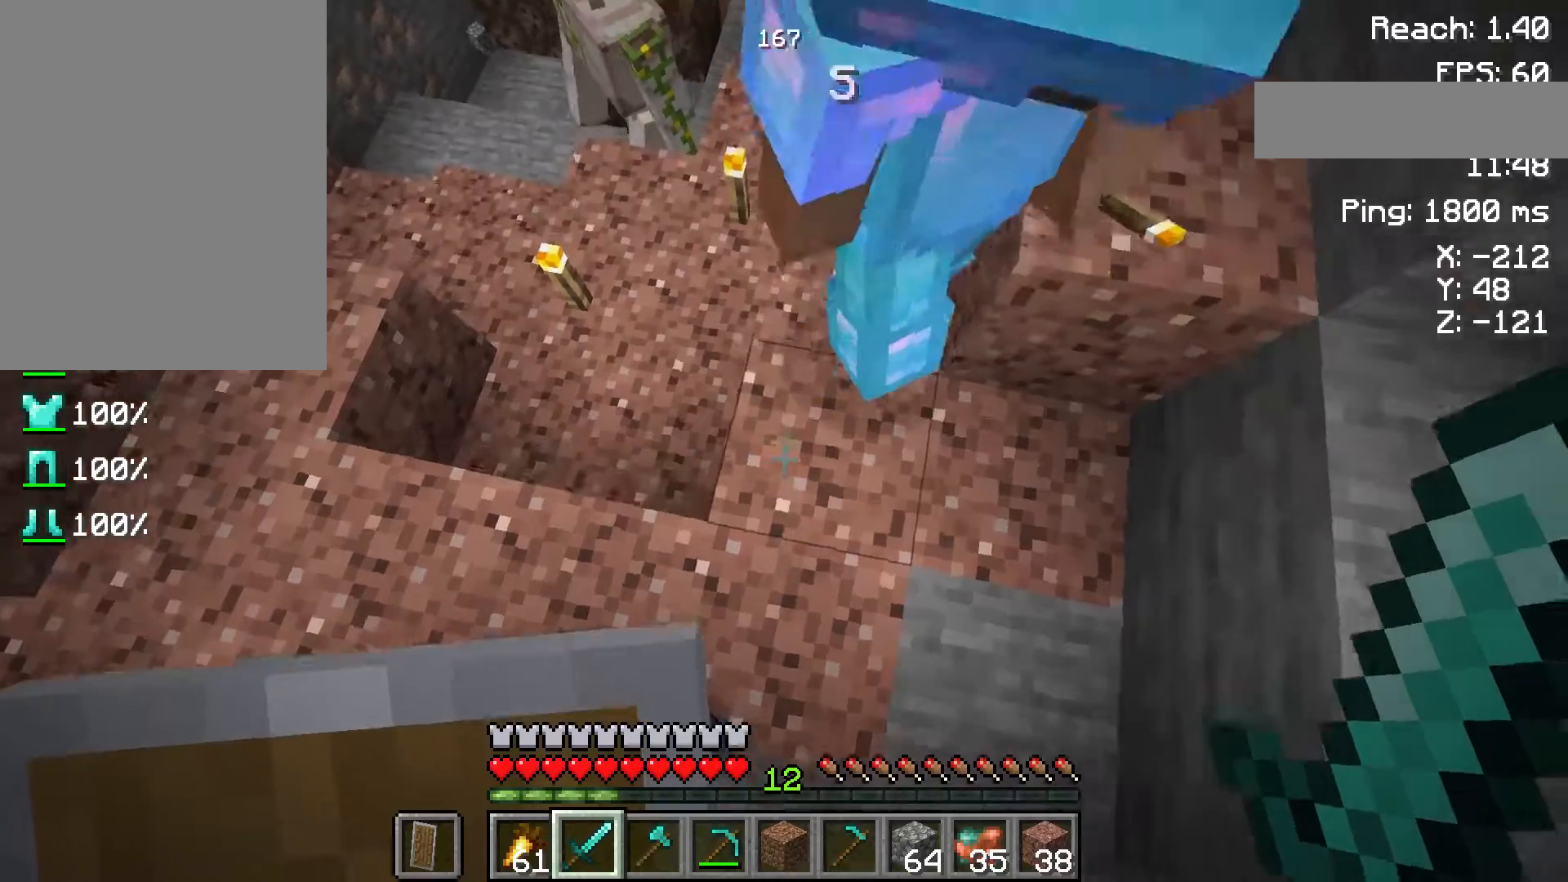
{"keys": ["a"], "mouse": [], "events": [[133, "w", "up"], [417, "a", "down"]]}
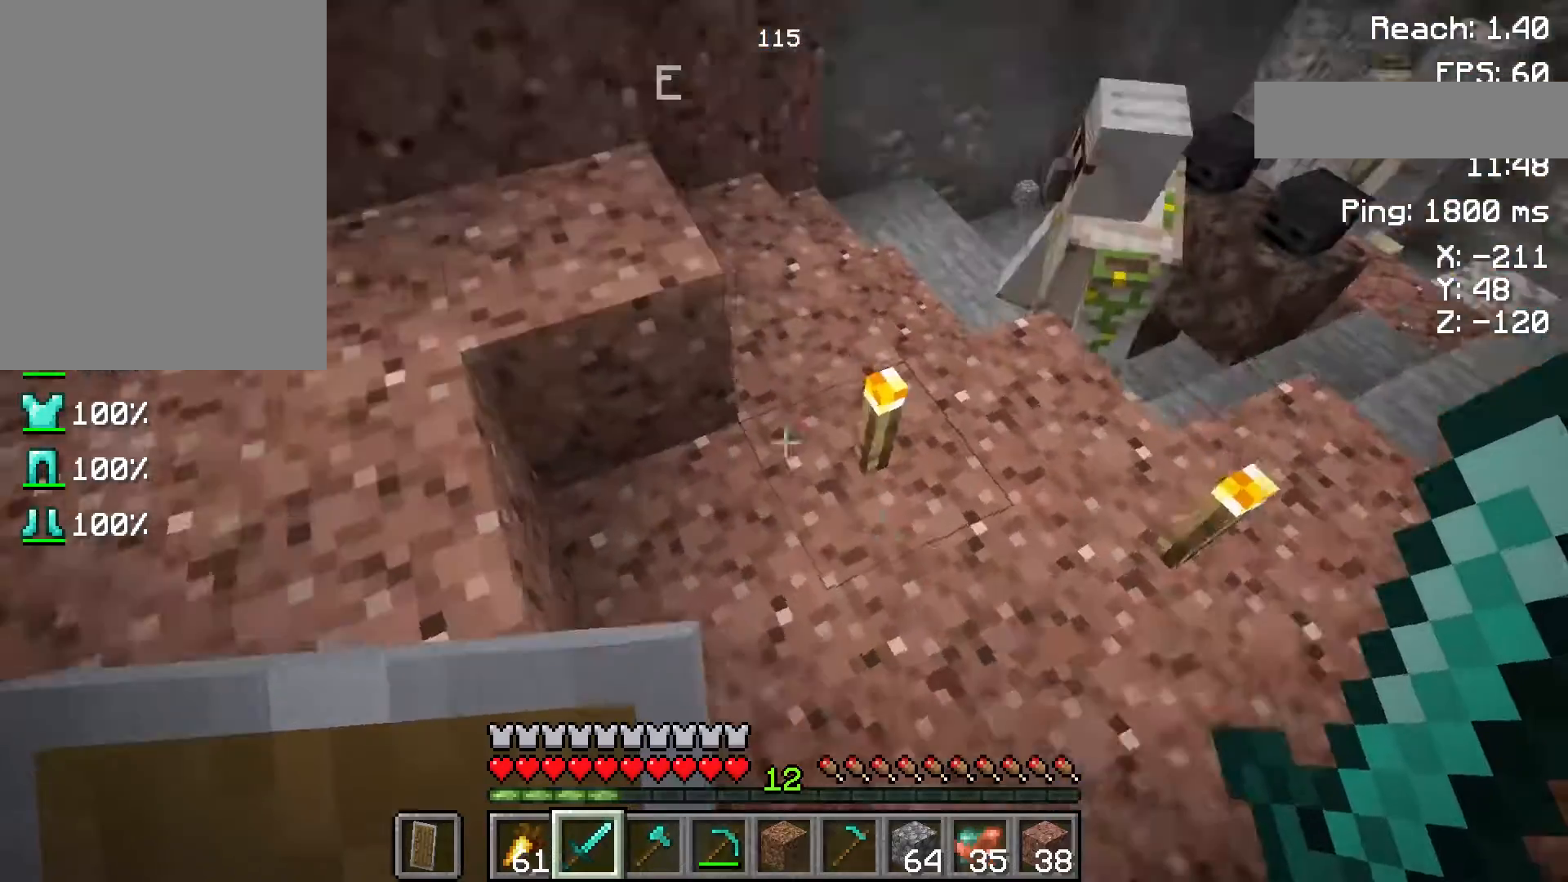
{"keys": [], "mouse": [], "events": [[283, "a", "up"]]}
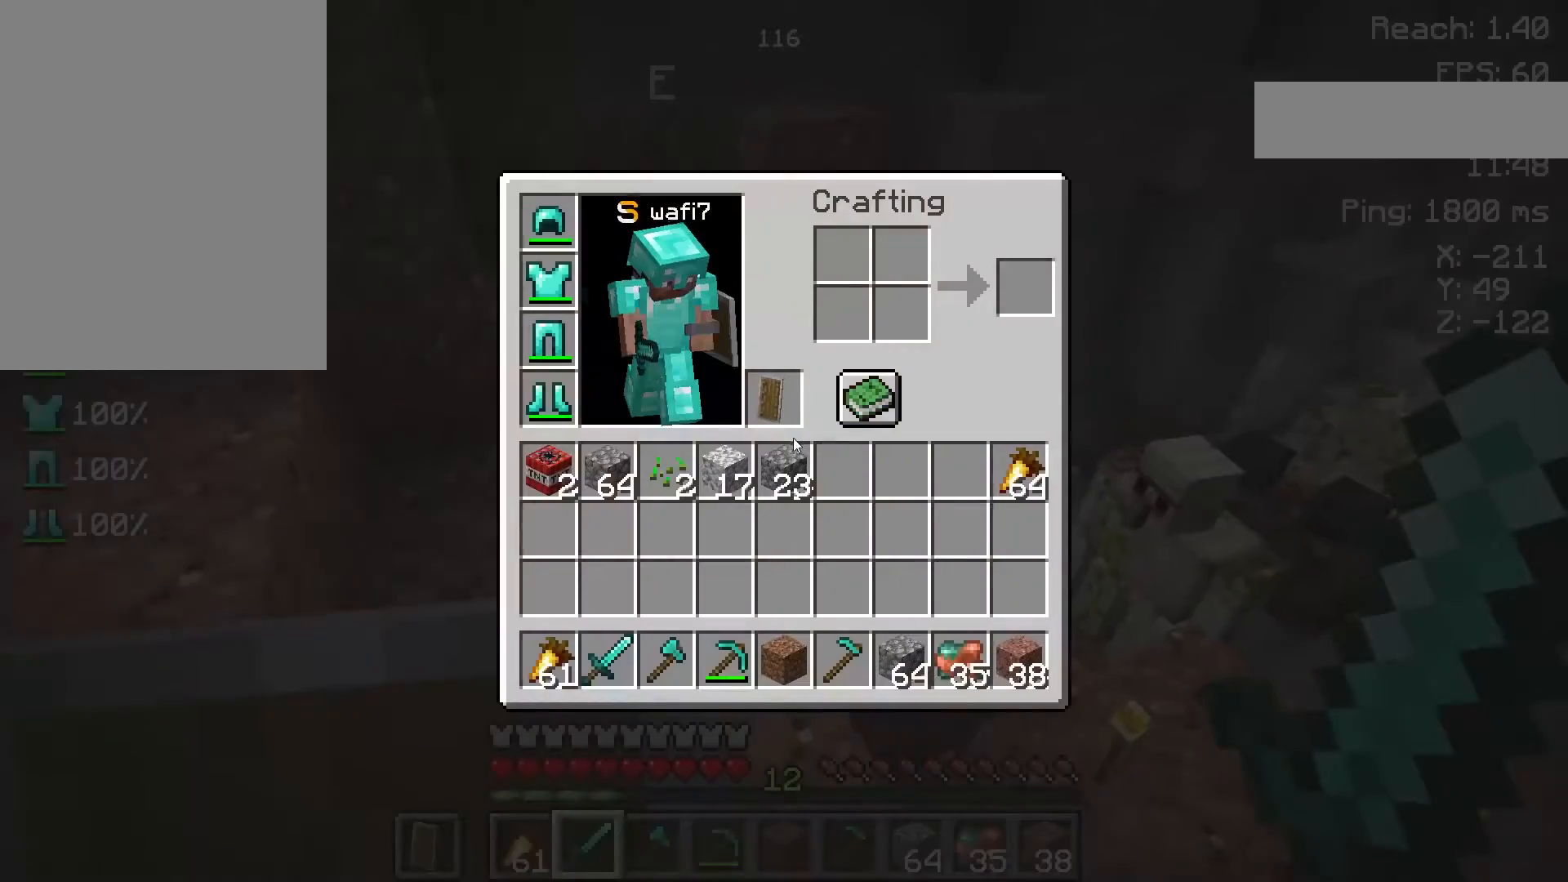
{"keys": [], "mouse": [], "events": []}
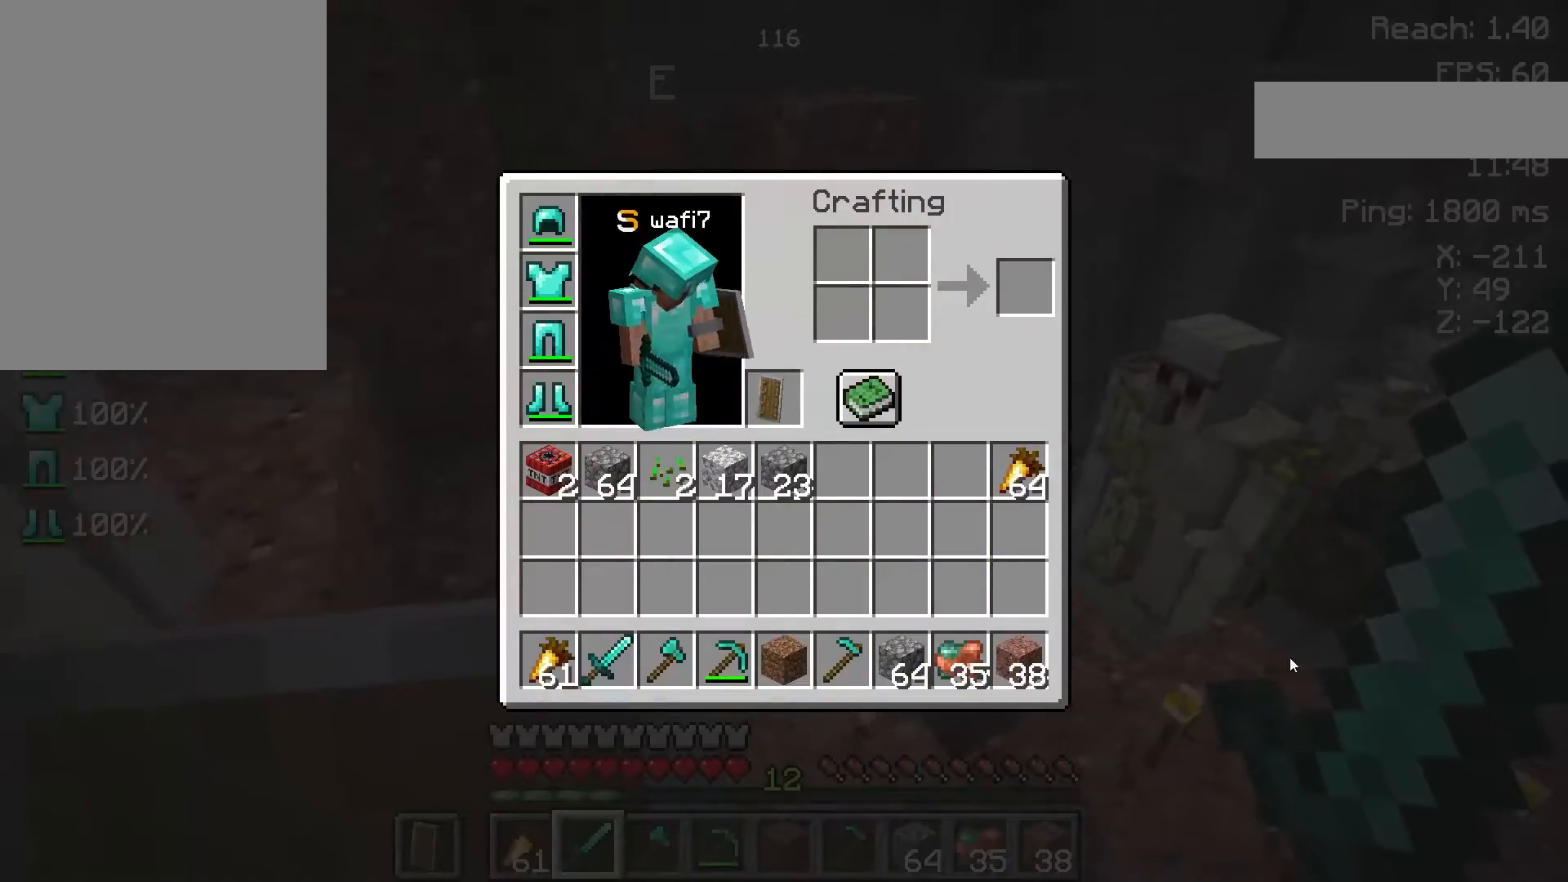
{"keys": [], "mouse": [], "events": []}
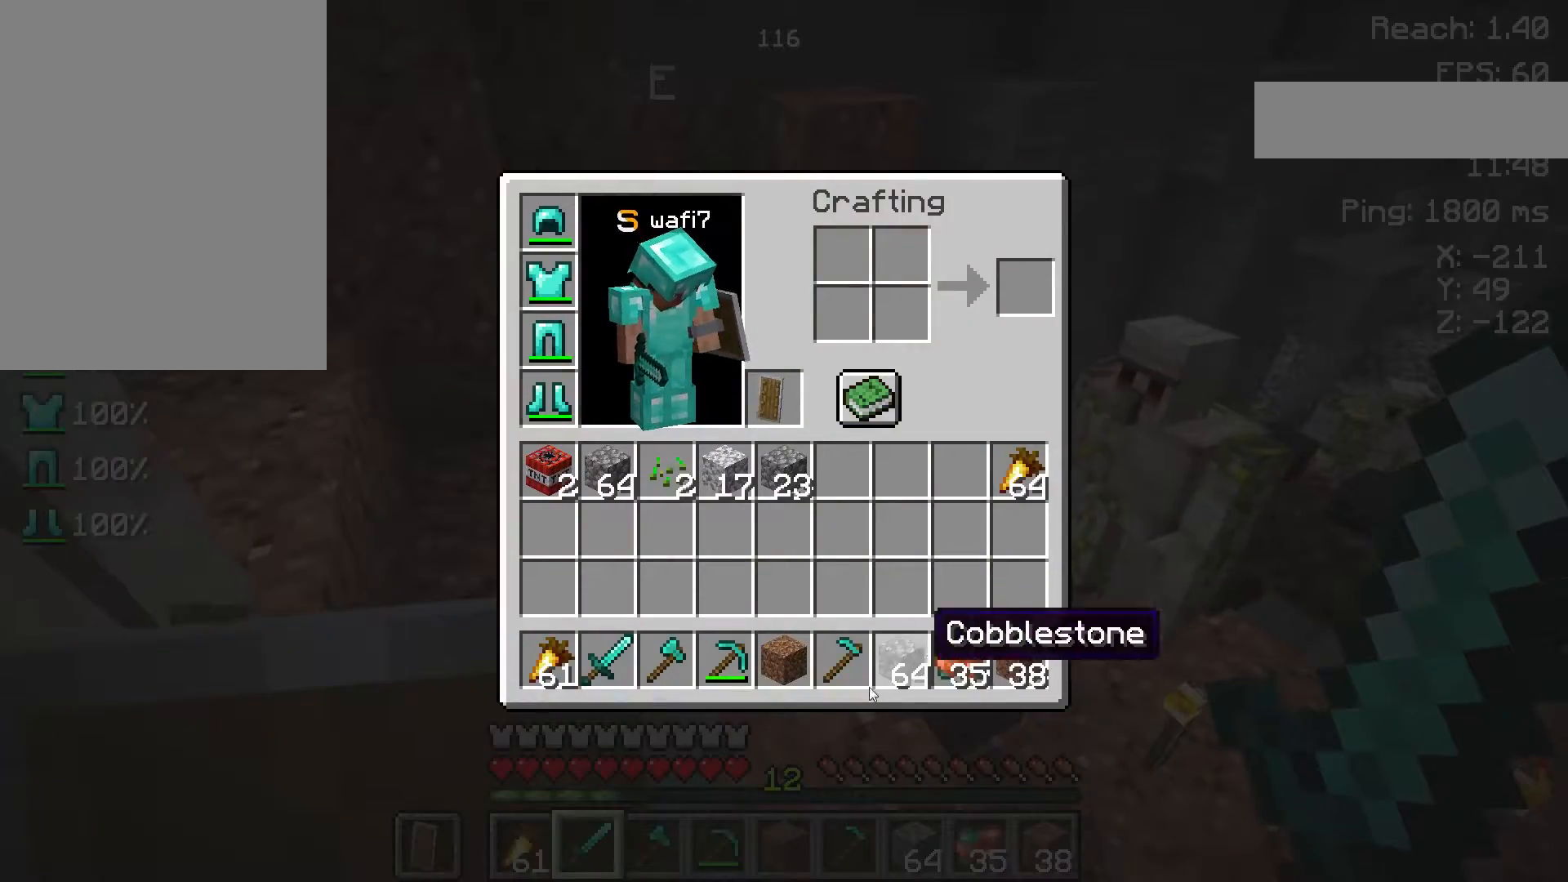
{"keys": [], "mouse": [], "events": []}